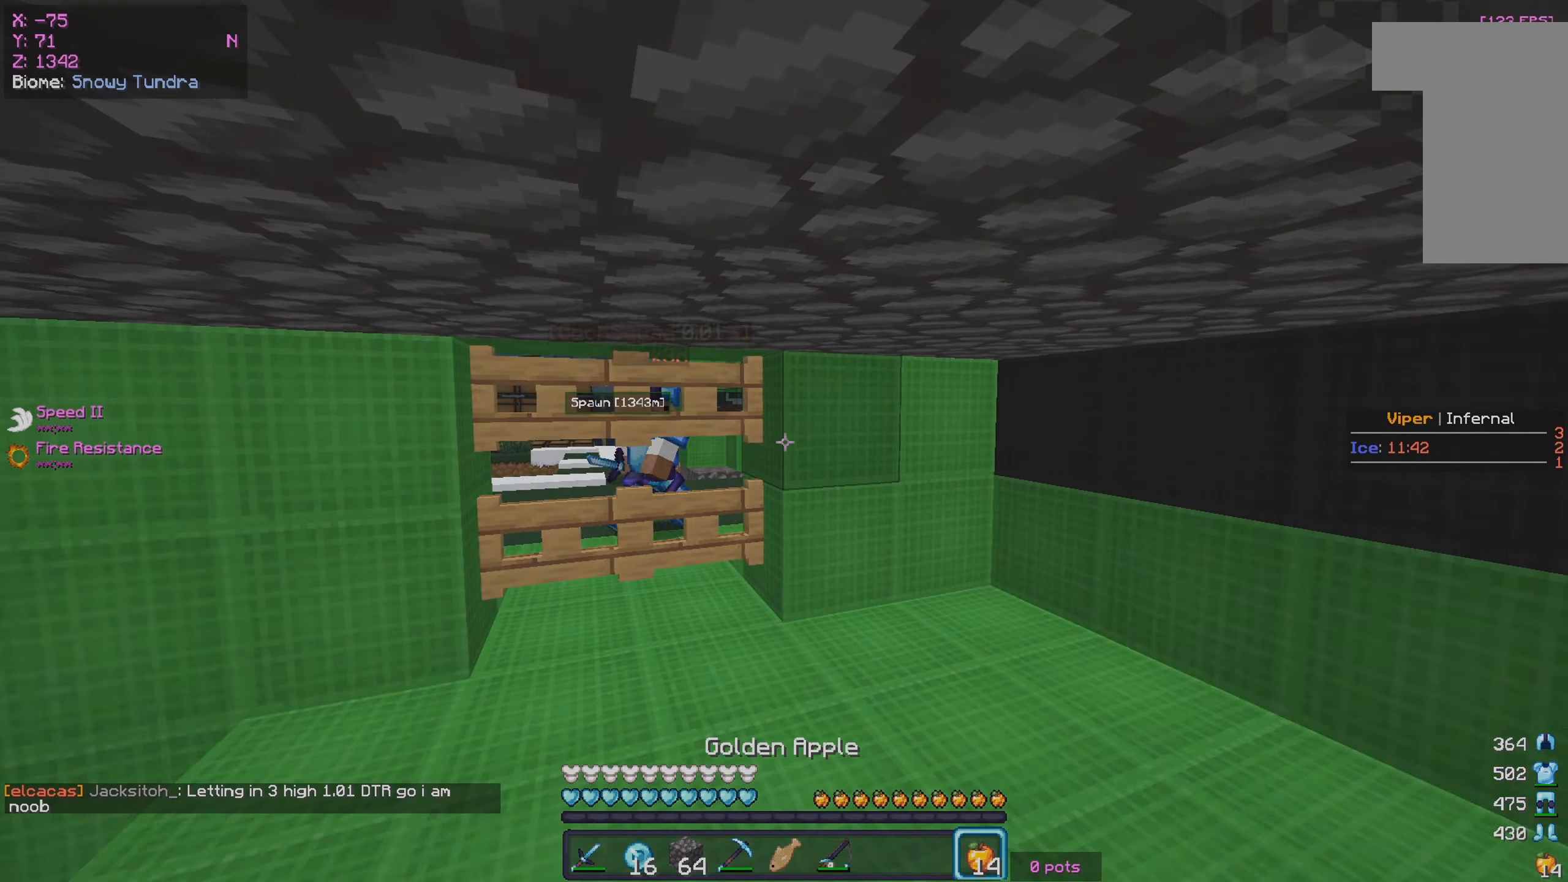
Gameplay with keyboard and mouse; each line is a JSON object with the keys and mouse buttons held at the frame after it. "events" lists presses ("down") and releases ("up") of "a", "d", "s", "w", "mouse_left" and "mouse_right" between this image and that frame as [ms after this image, input, new state], when the widget could be followed in between. "mouse_left", "mouse_right" = the "left", "right" buttons of the "mouse" list. No other keys are recorded. Fast repeated clicks can show as one long hold. Mouse movement is not recorded.
{"keys": [], "mouse": [], "events": []}
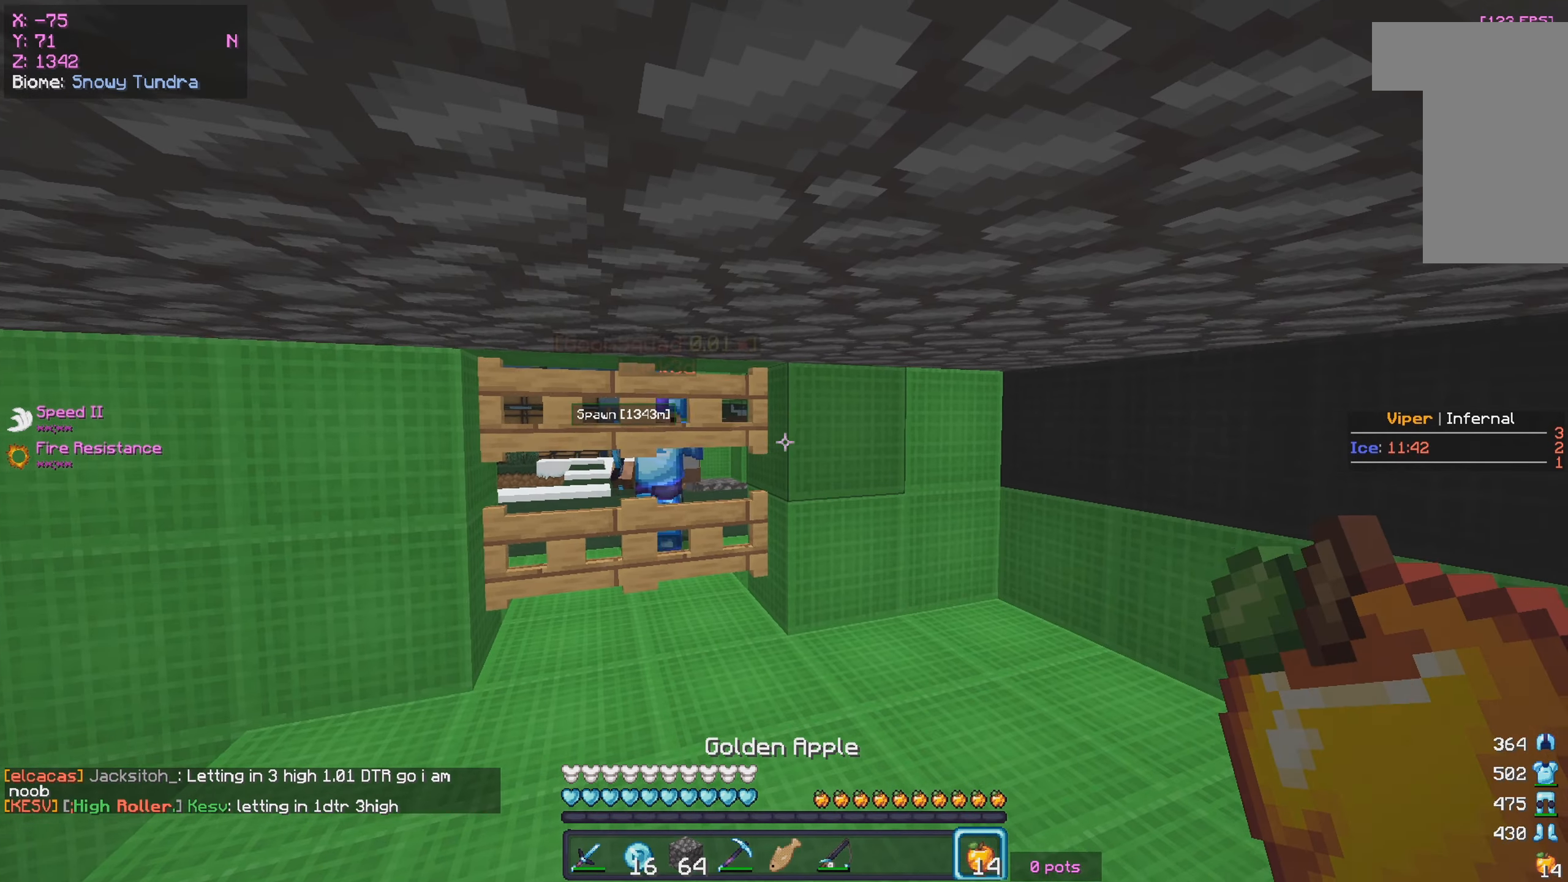
{"keys": [], "mouse": ["left", "right"], "events": [[150, "mouse_left", "down"], [184, "mouse_right", "down"]]}
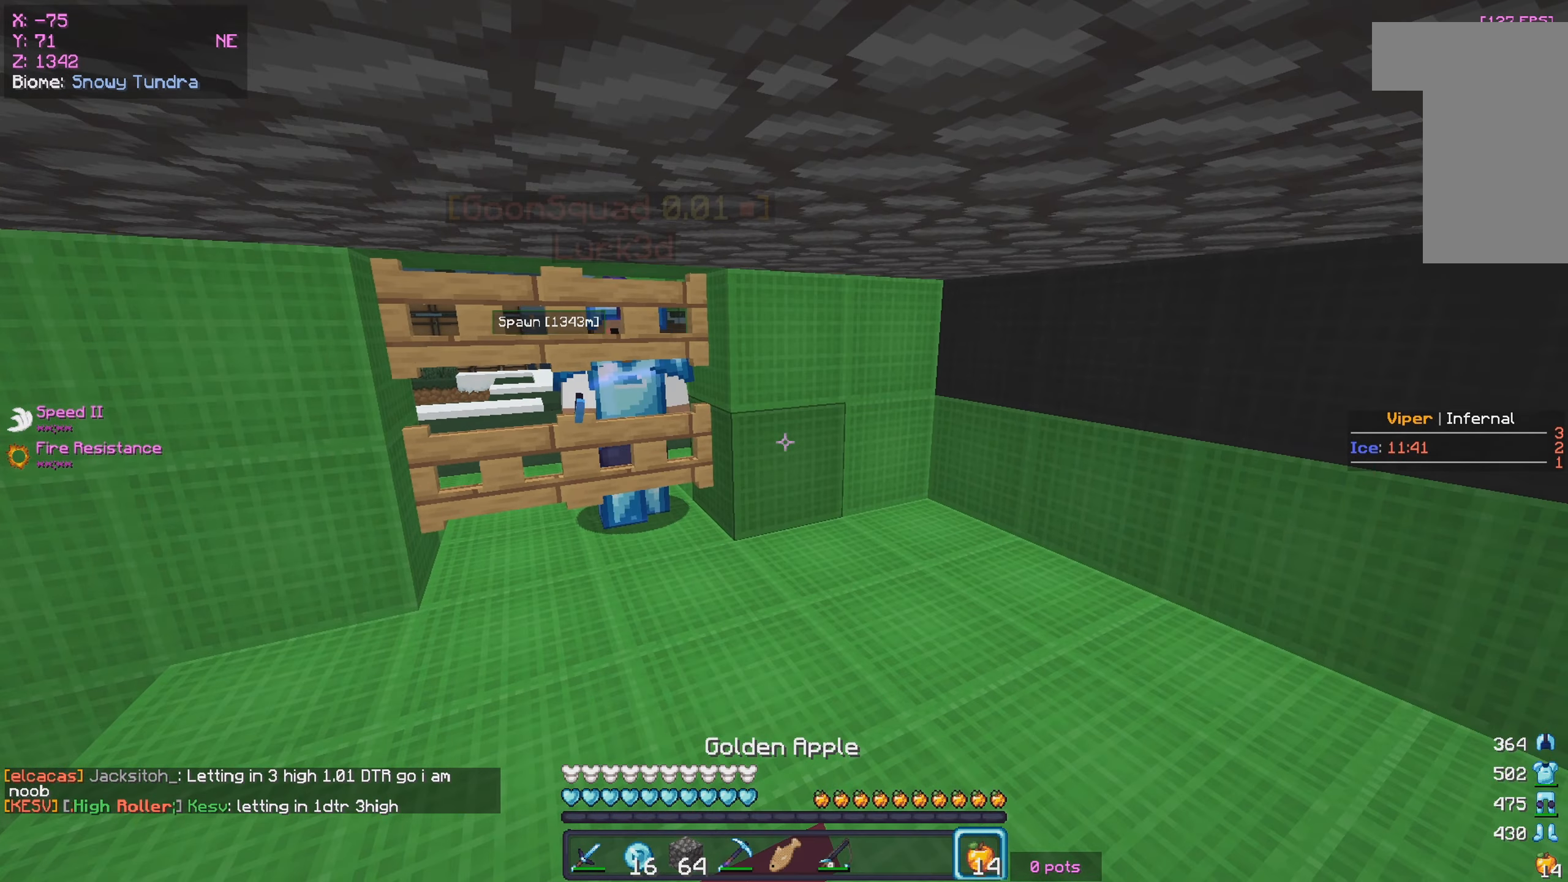
{"keys": ["d", "s"], "mouse": ["left", "right"], "events": [[450, "d", "down"], [450, "s", "down"]]}
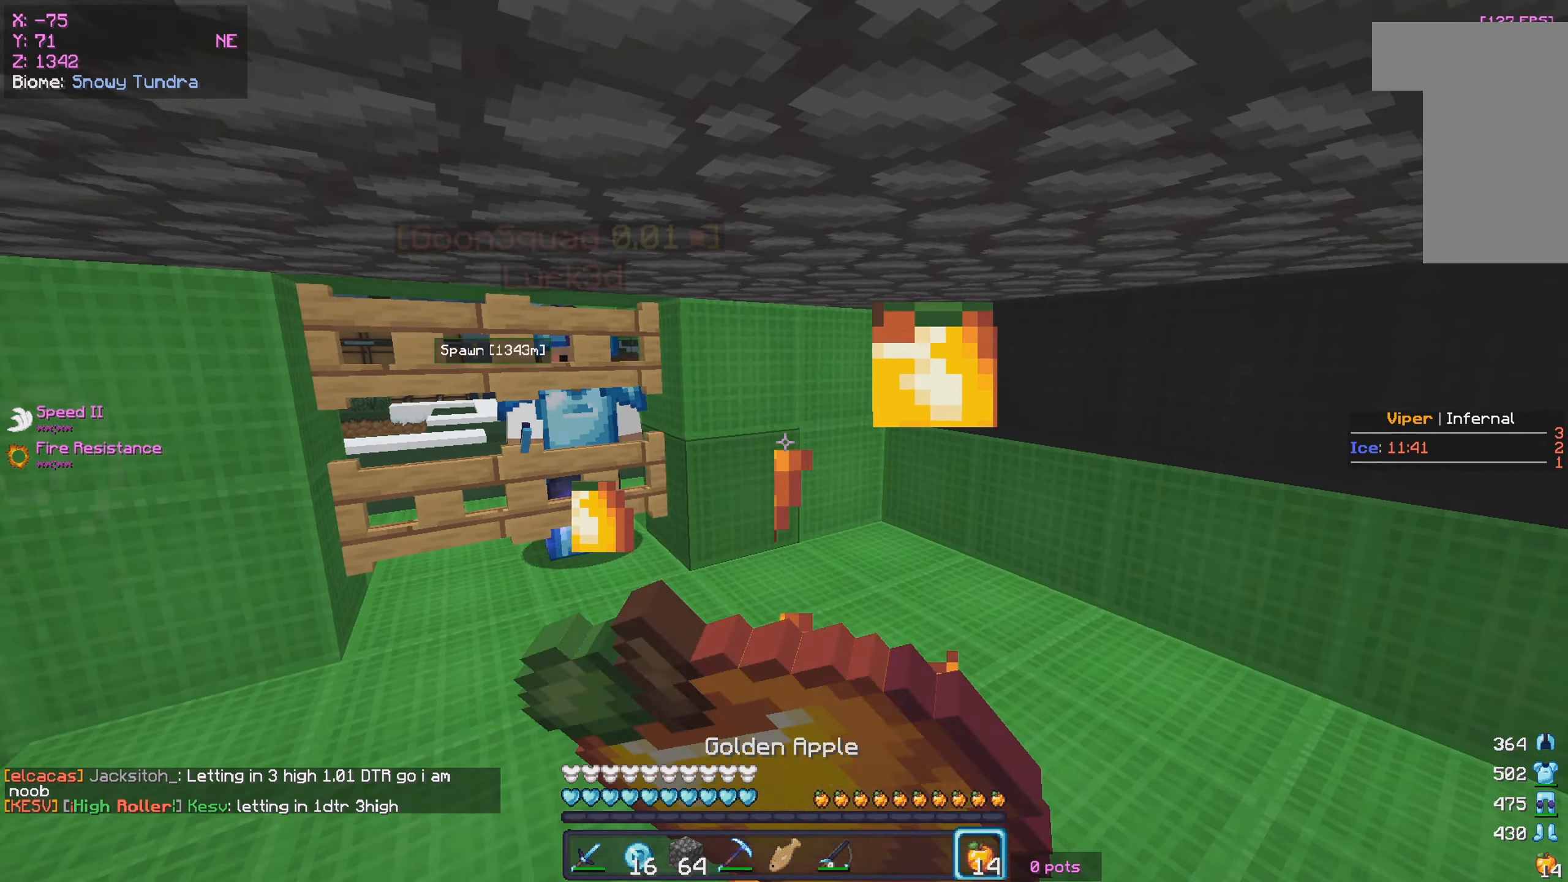
{"keys": ["d", "s"], "mouse": ["right"], "events": [[334, "mouse_left", "up"]]}
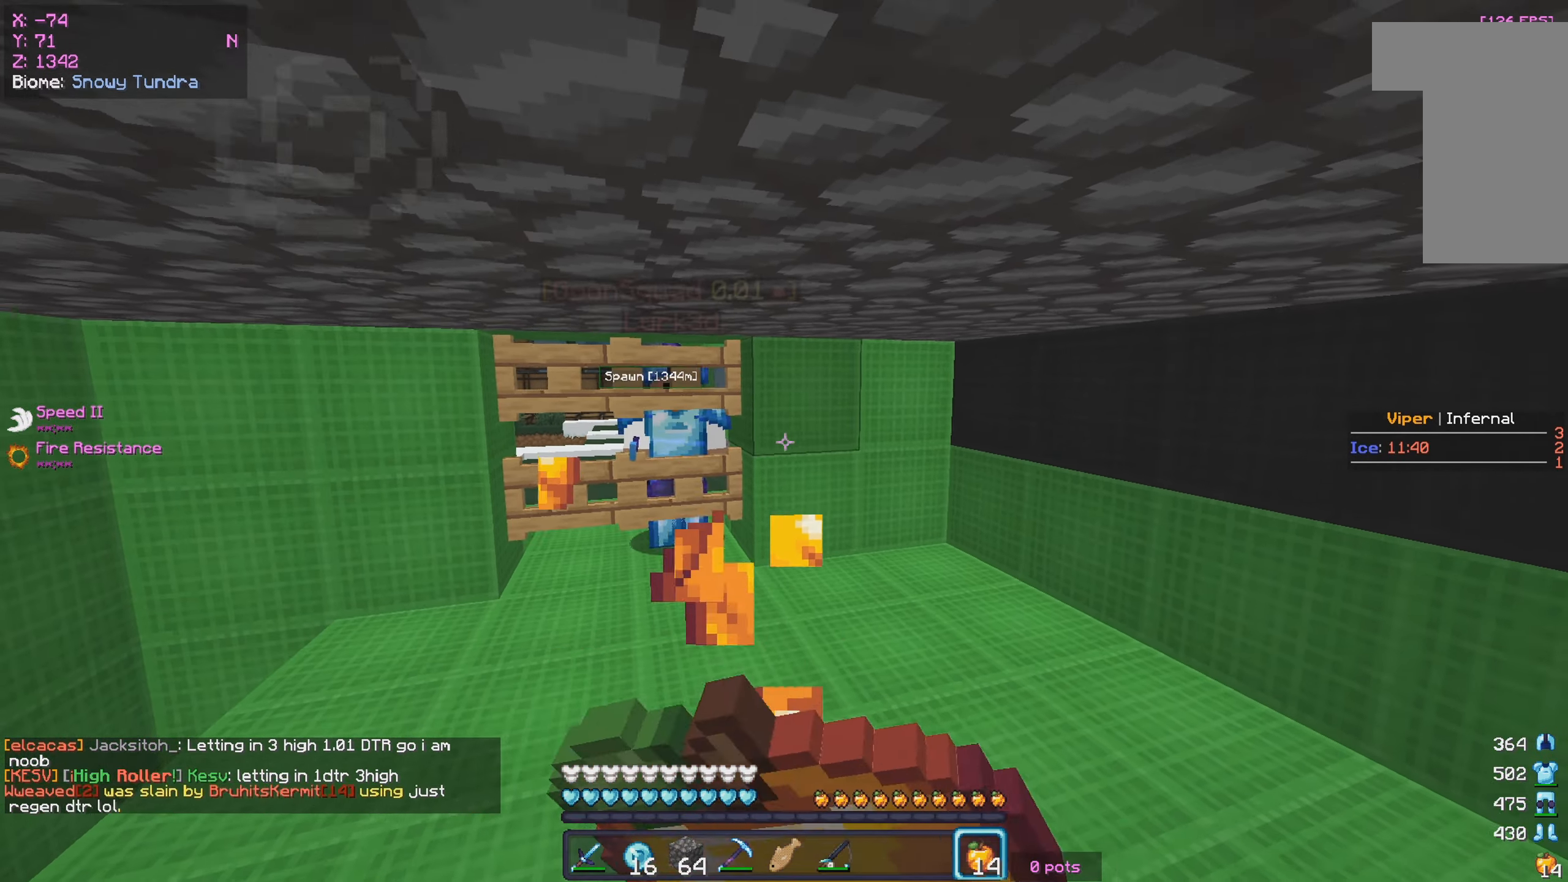
{"keys": [], "mouse": ["right"], "events": [[66, "s", "up"], [266, "d", "up"]]}
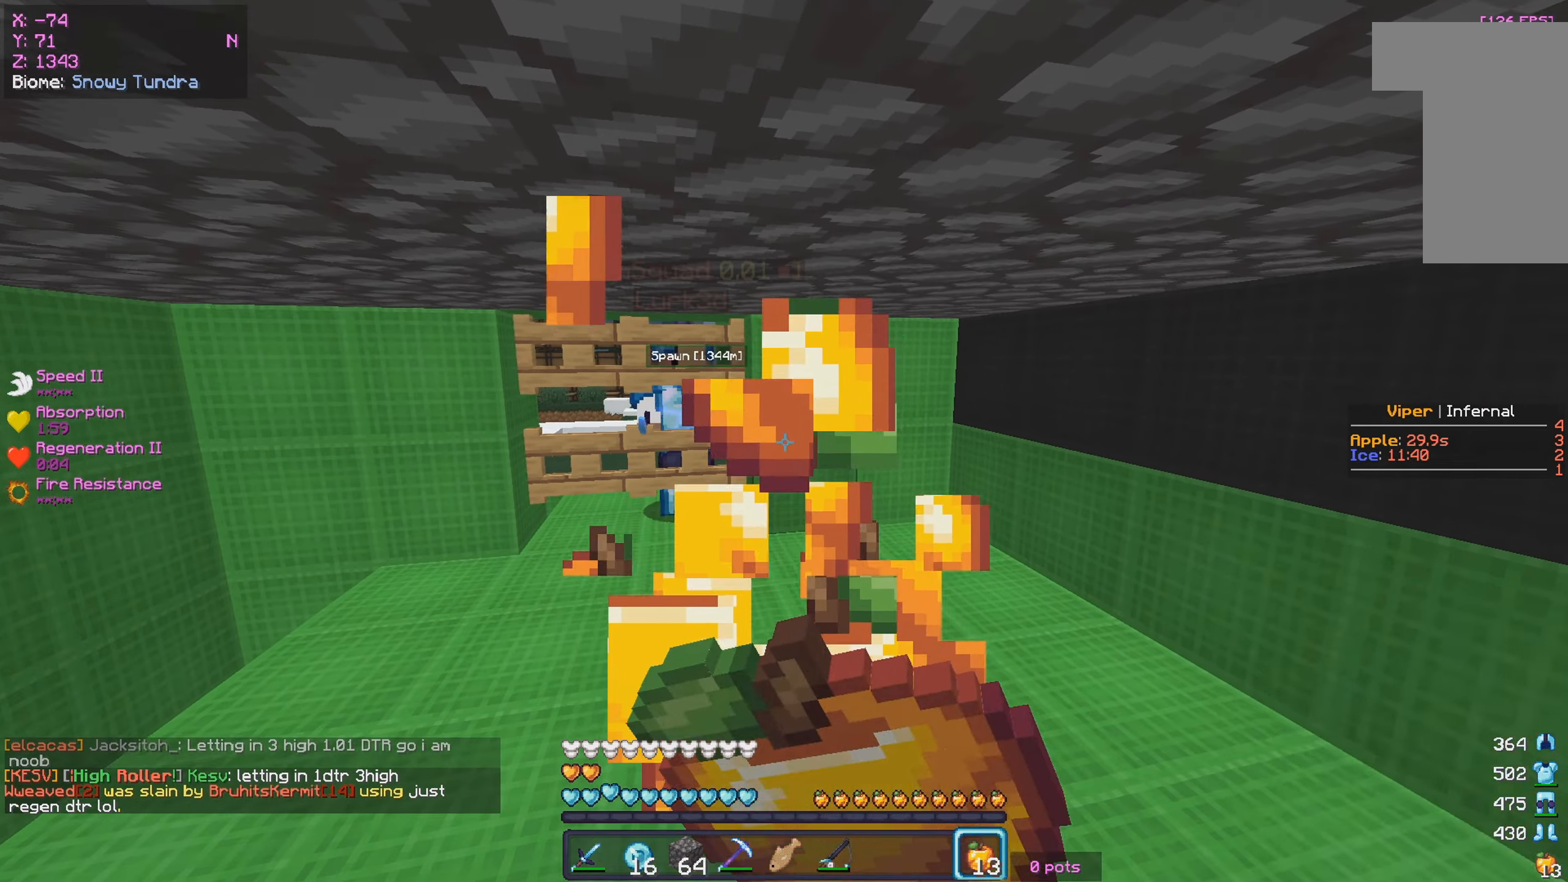
{"keys": [], "mouse": ["right"], "events": [[83, "mouse_right", "up"], [183, "w", "down"], [233, "mouse_right", "down"], [366, "w", "up"]]}
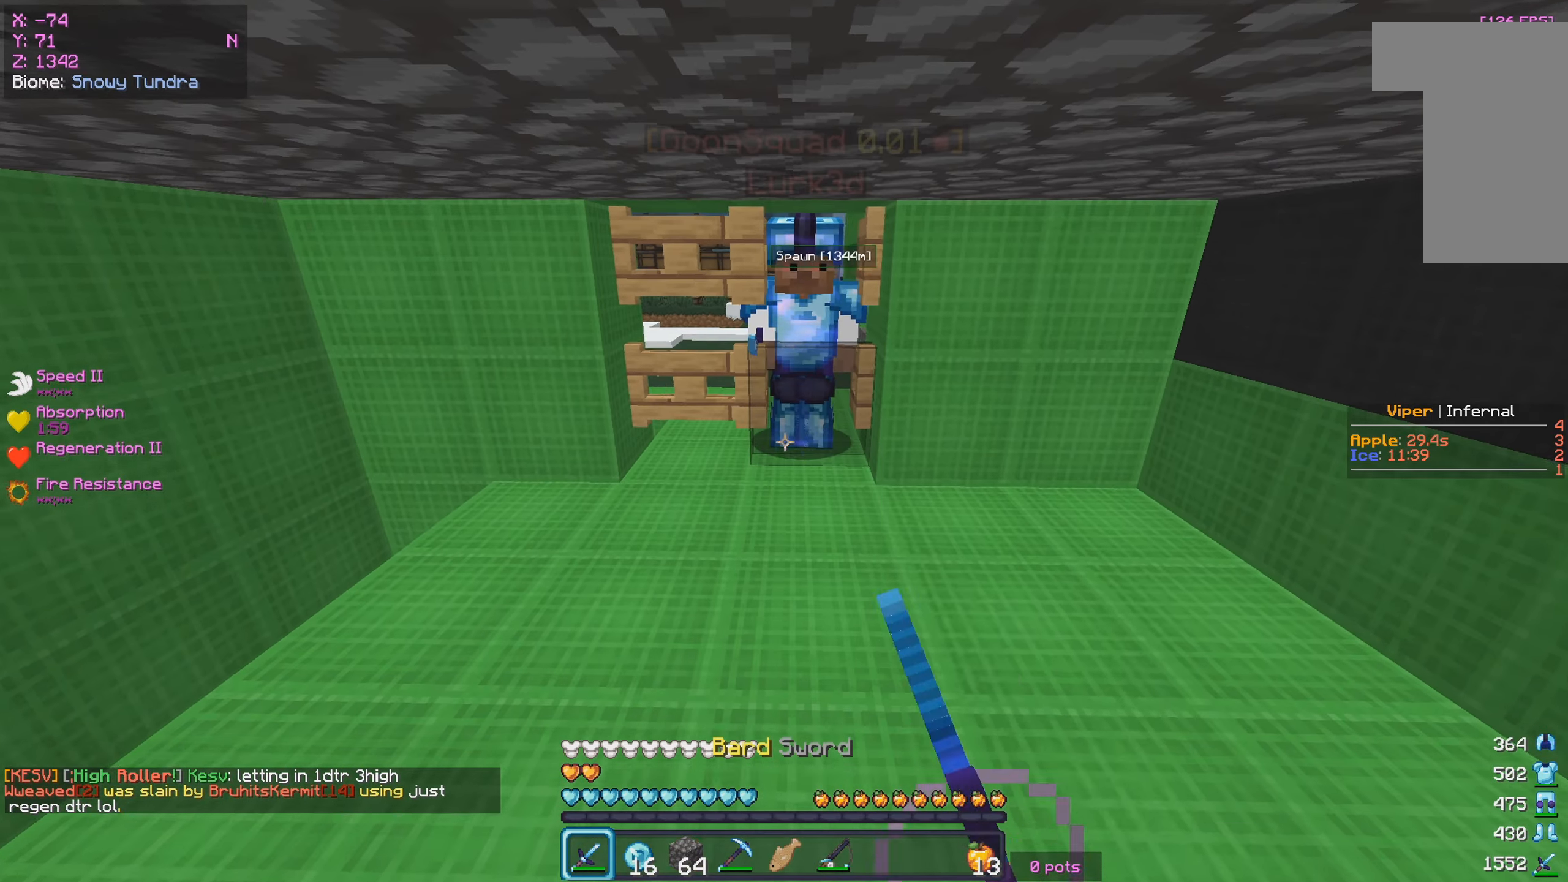
{"keys": ["w"], "mouse": [], "events": [[33, "mouse_right", "up"], [33, "s", "down"], [216, "s", "up"], [216, "w", "down"]]}
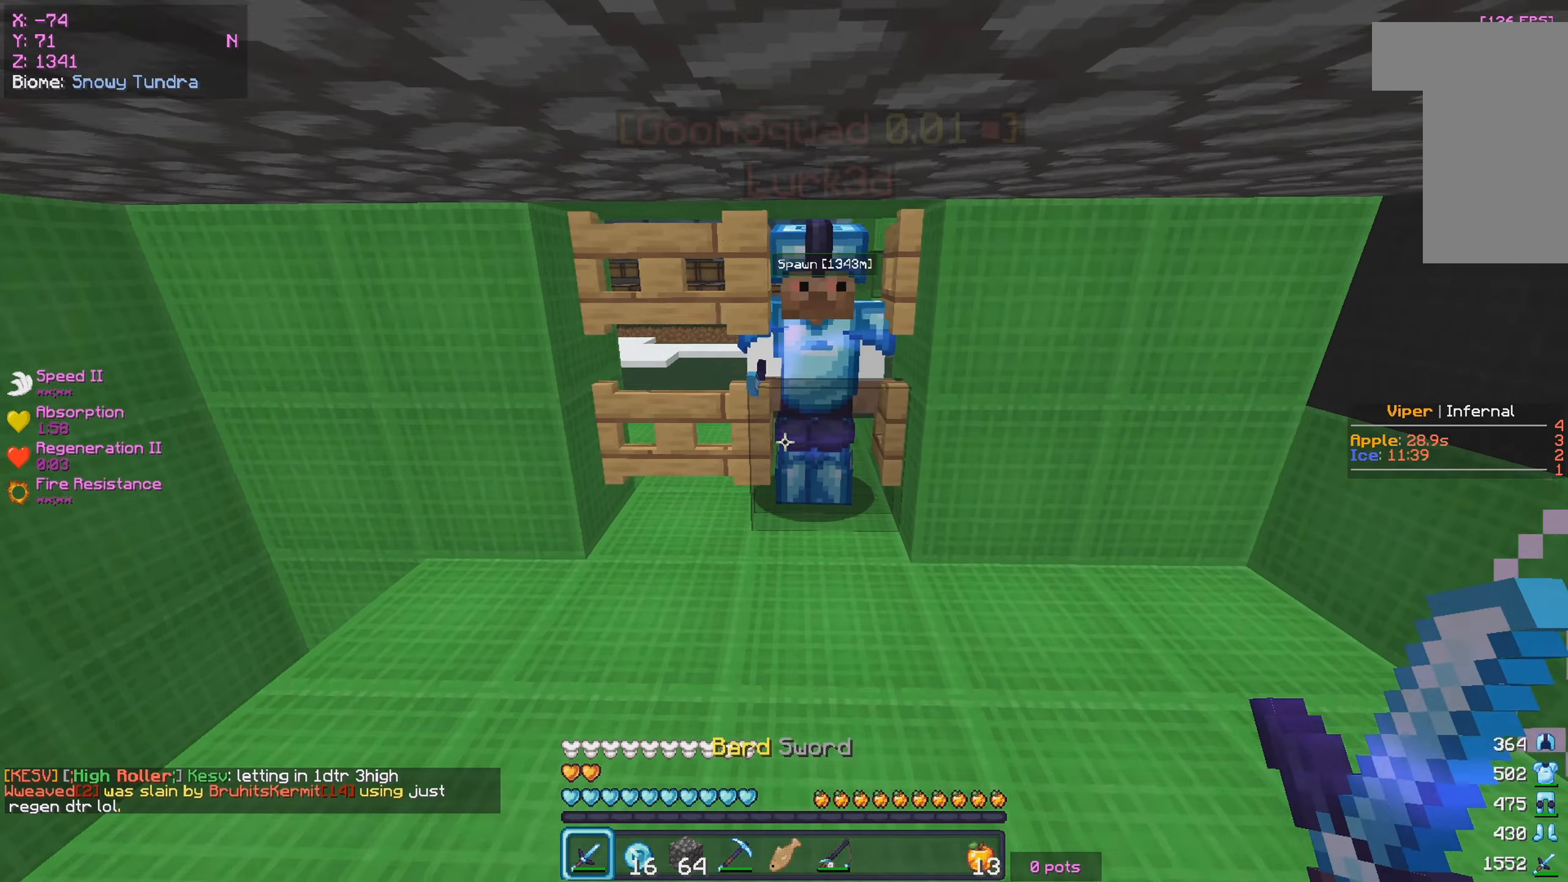
{"keys": [], "mouse": ["right"], "events": [[116, "w", "up"], [216, "s", "down"], [416, "s", "up"], [483, "mouse_right", "down"]]}
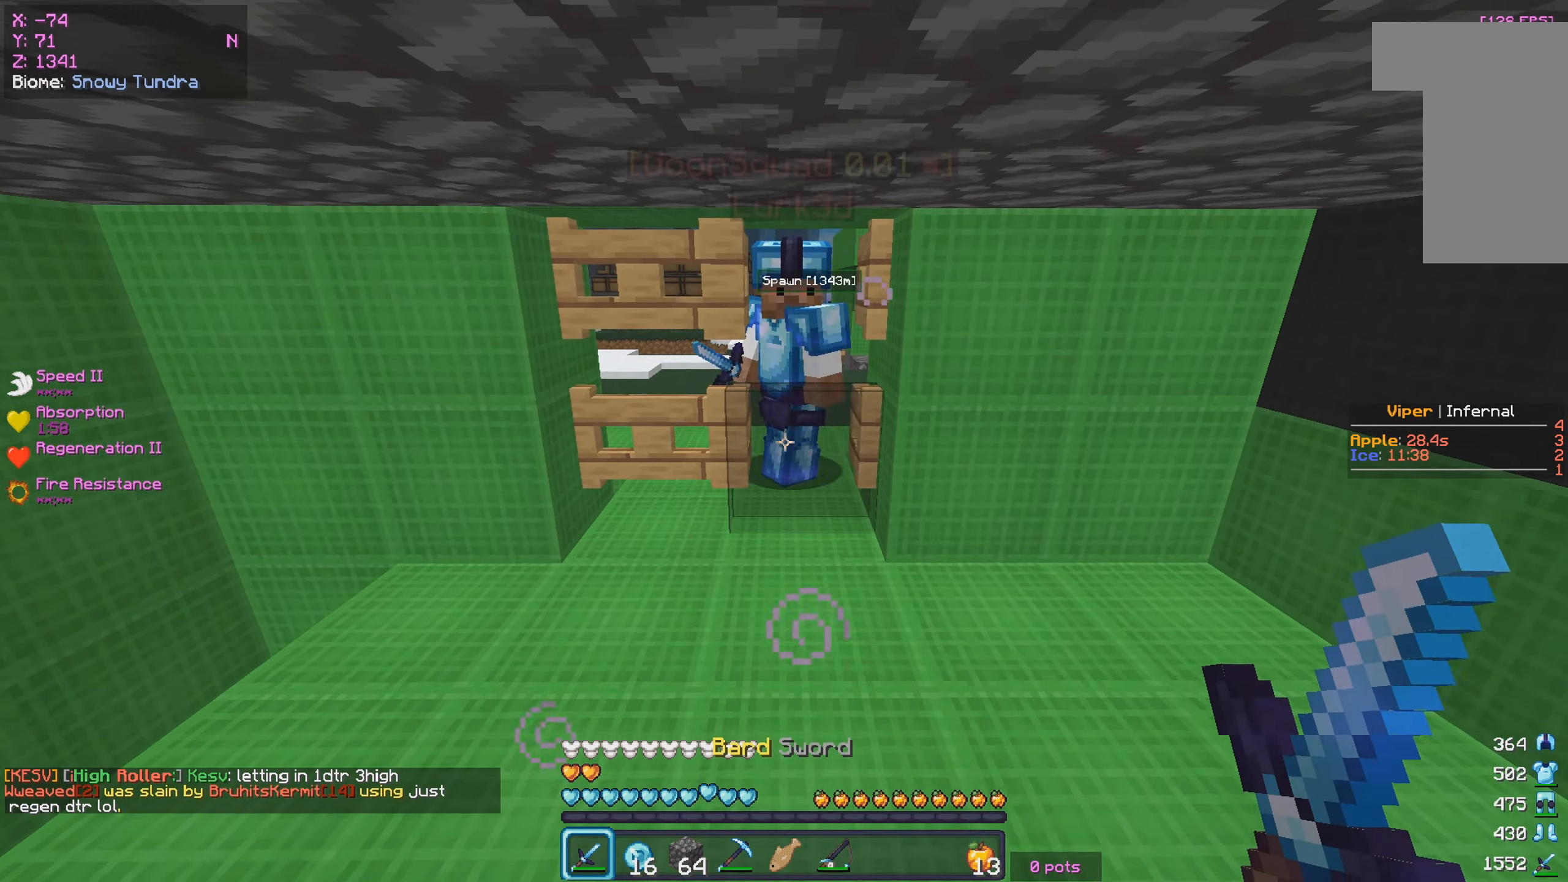
{"keys": [], "mouse": ["right"], "events": [[150, "mouse_right", "up"], [233, "mouse_right", "down"]]}
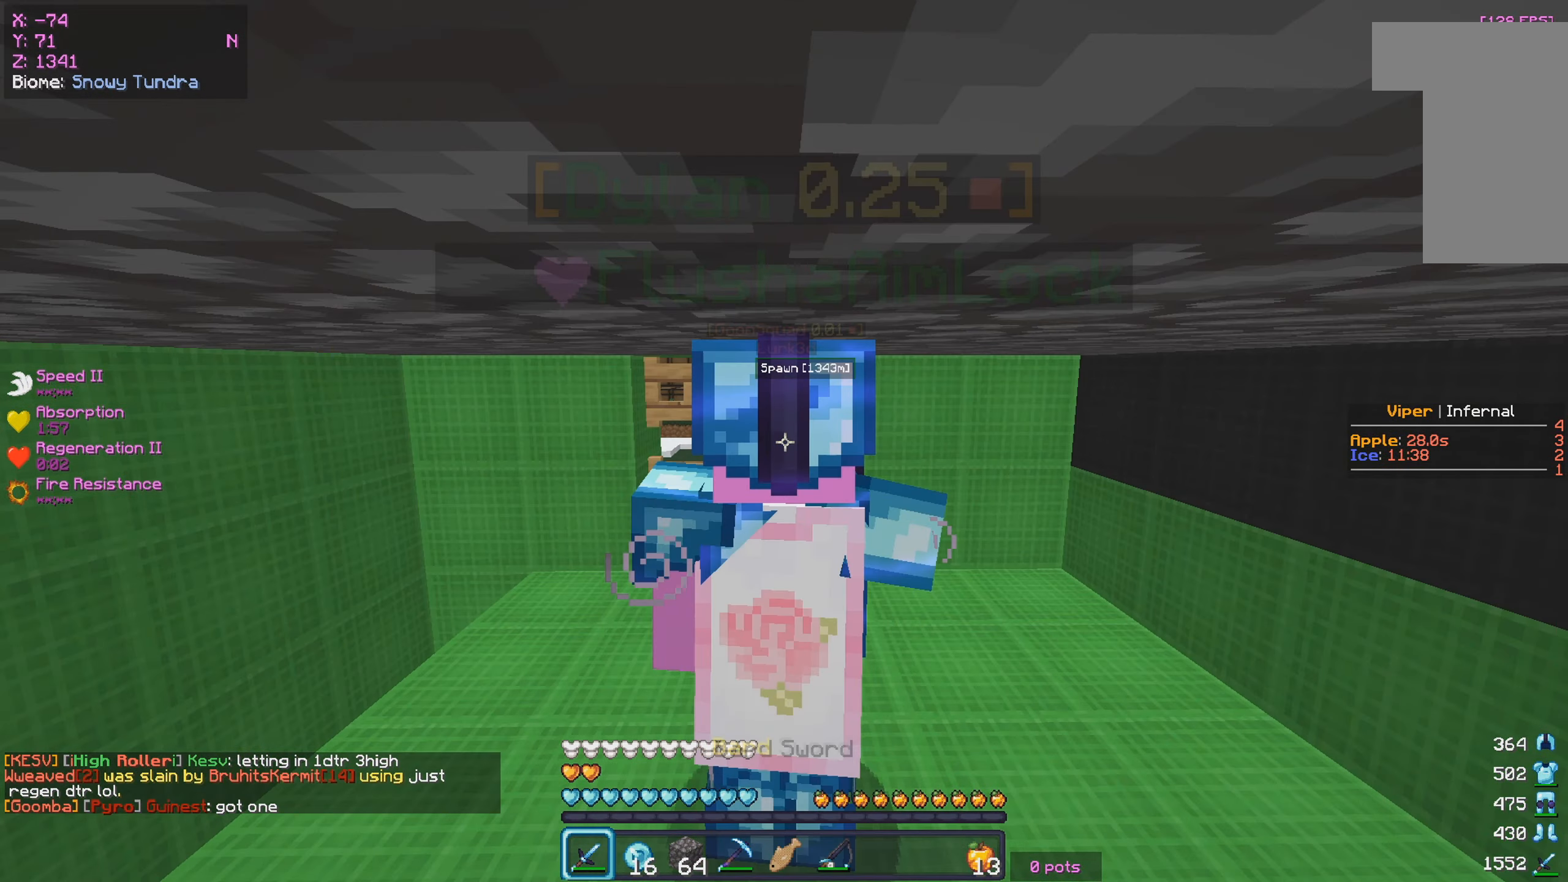
{"keys": [], "mouse": ["right"], "events": []}
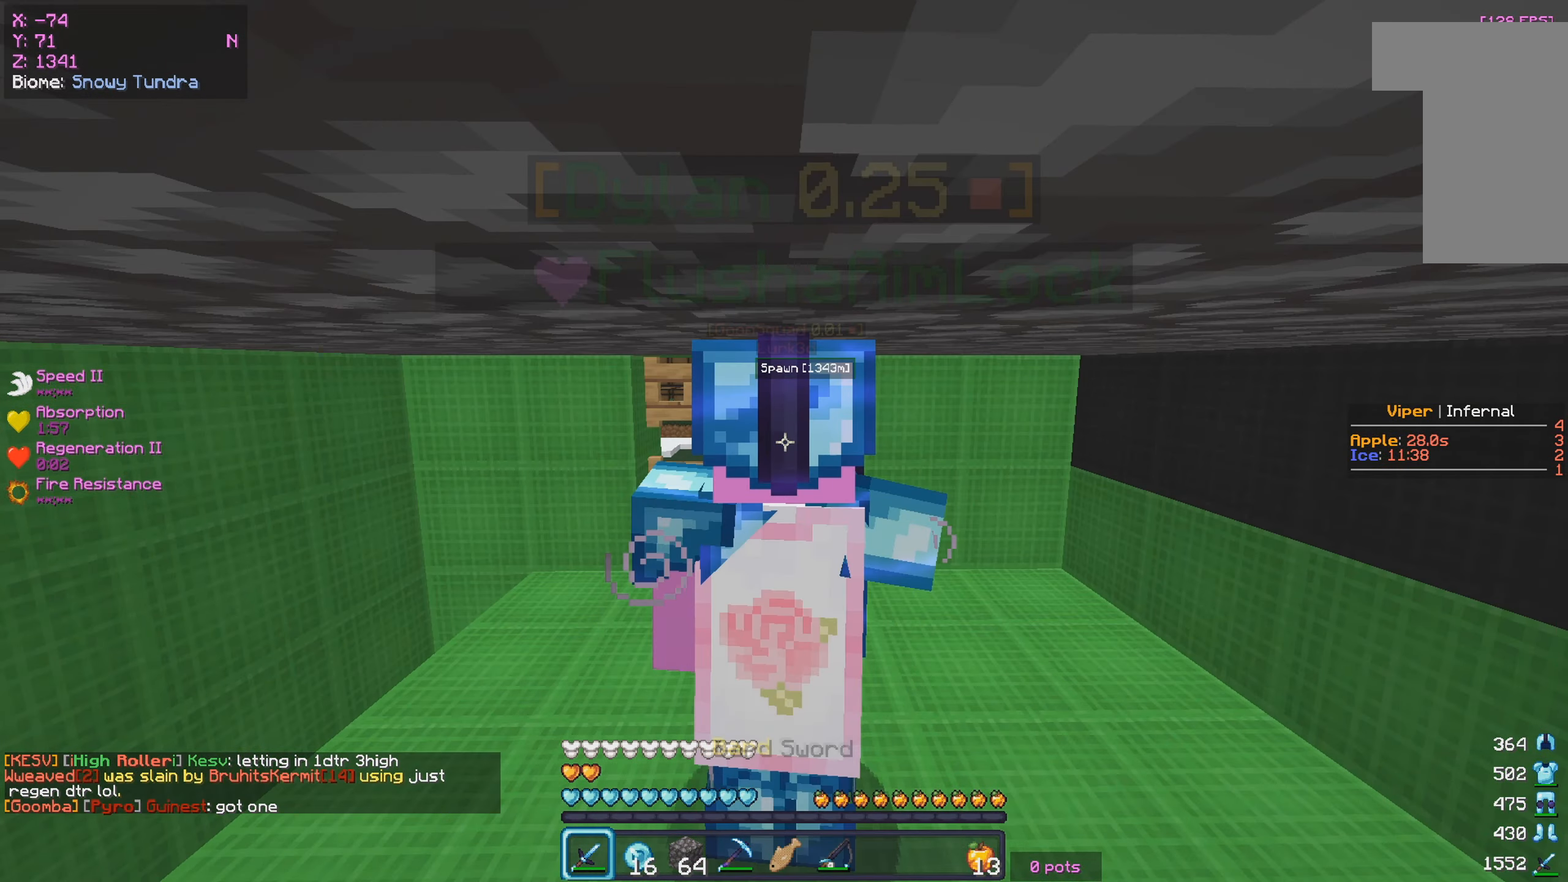
{"keys": [], "mouse": [], "events": [[450, "mouse_right", "up"]]}
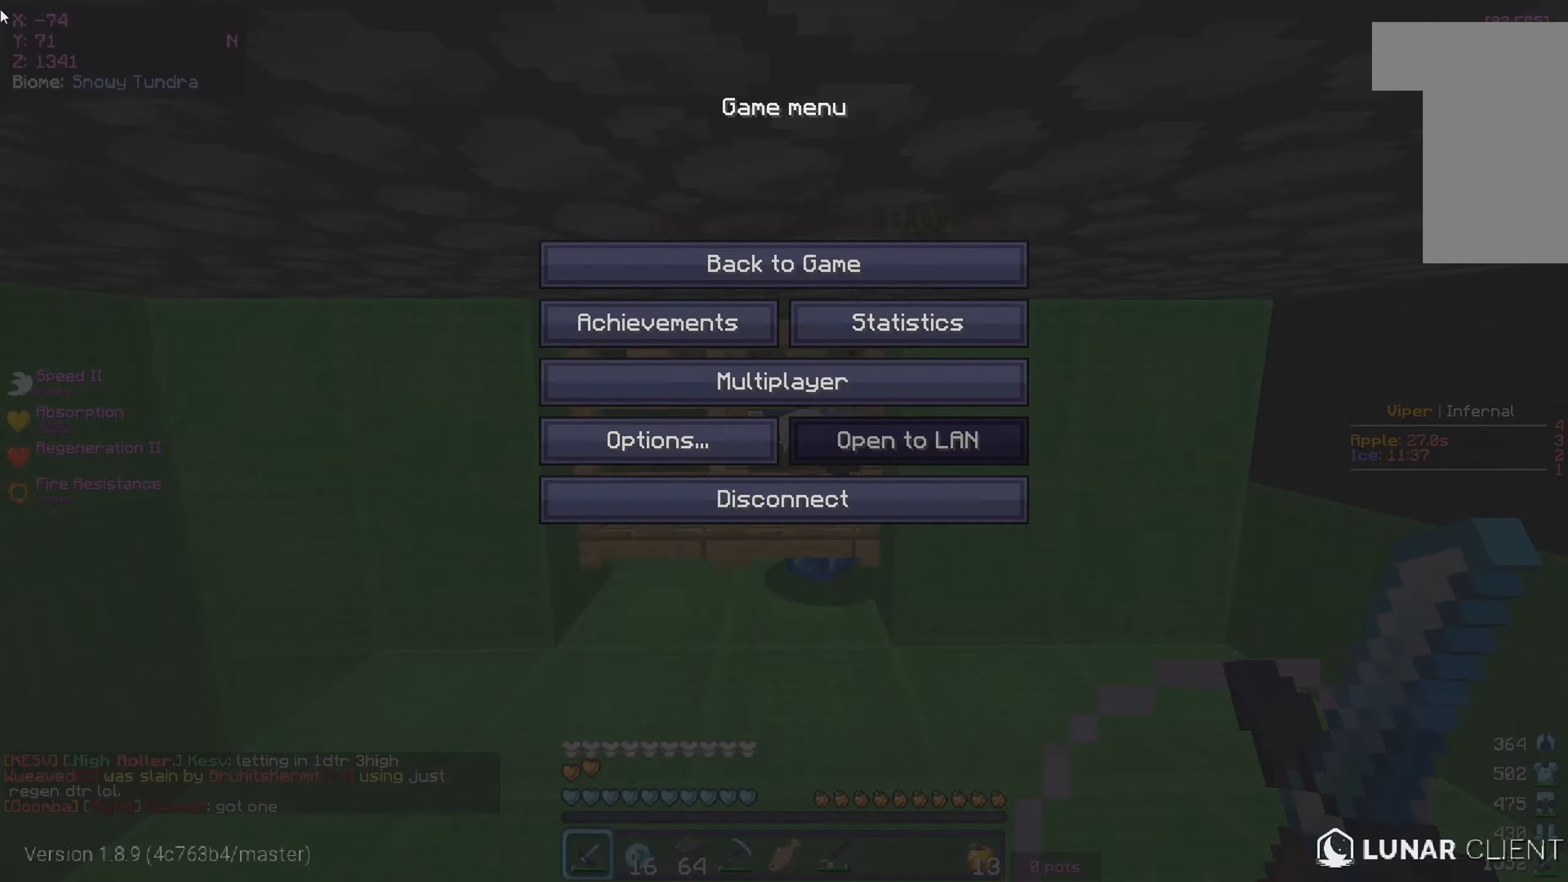
{"keys": ["s"], "mouse": ["right"], "events": [[316, "mouse_right", "down"], [433, "s", "down"]]}
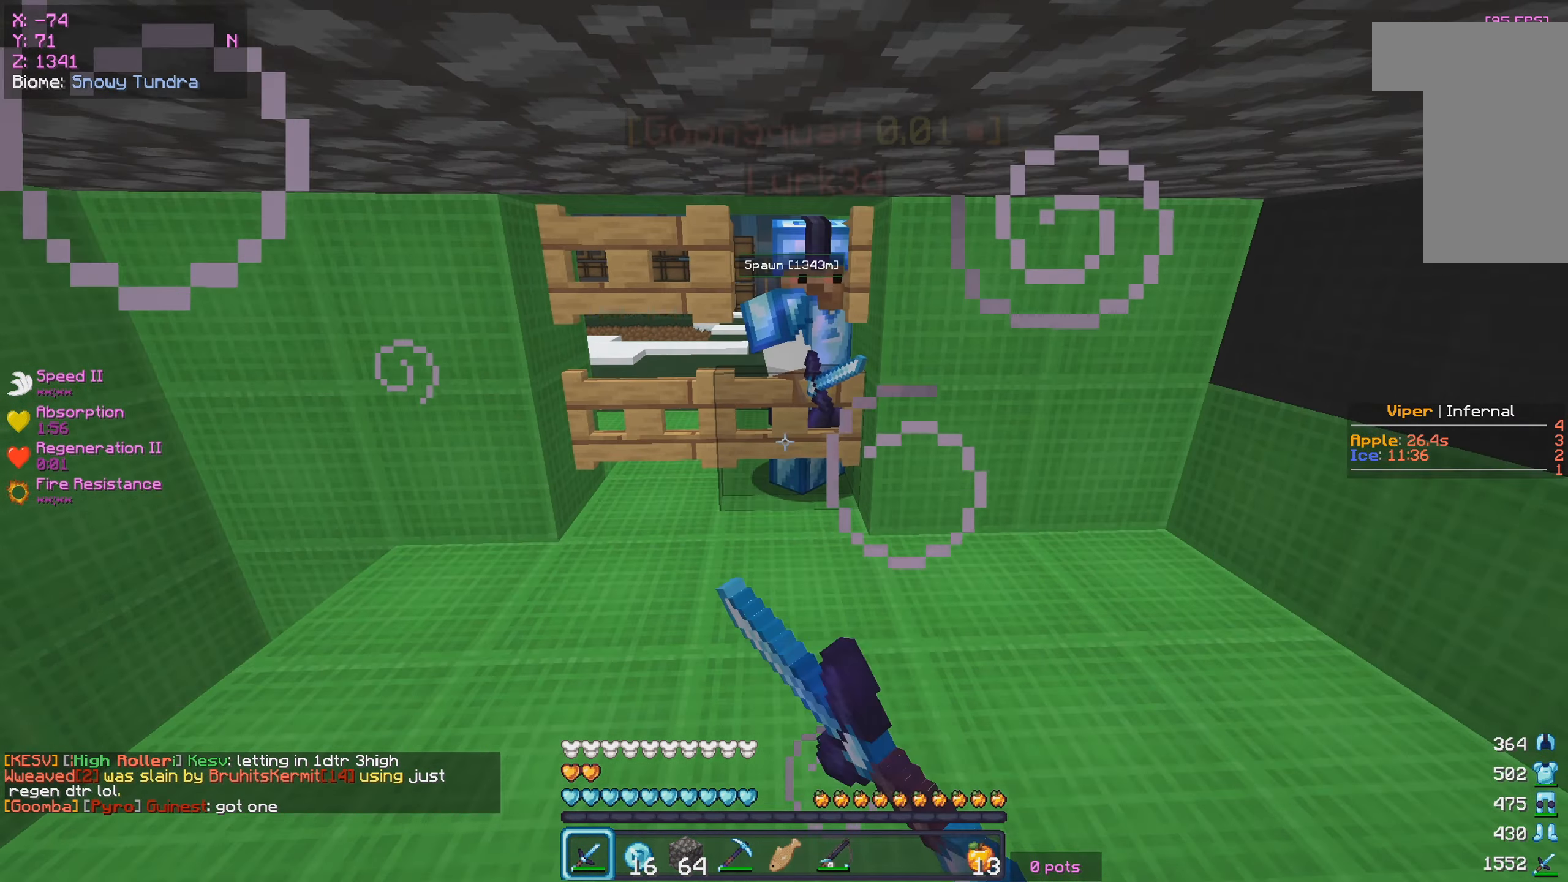
{"keys": [], "mouse": [], "events": [[116, "s", "up"], [183, "mouse_right", "up"]]}
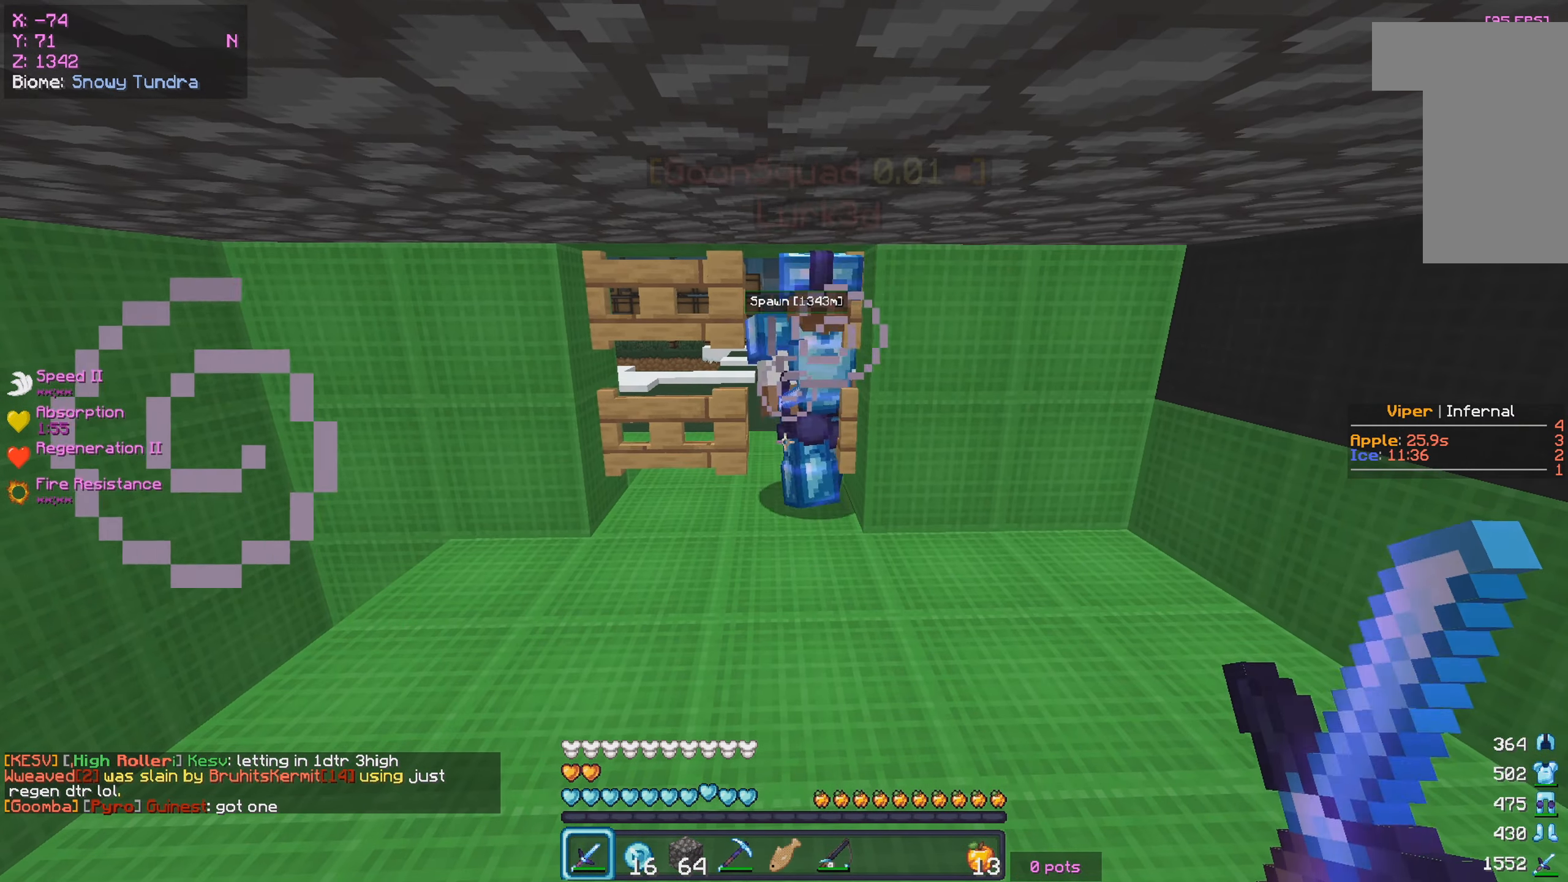
{"keys": ["w"], "mouse": [], "events": [[150, "w", "down"]]}
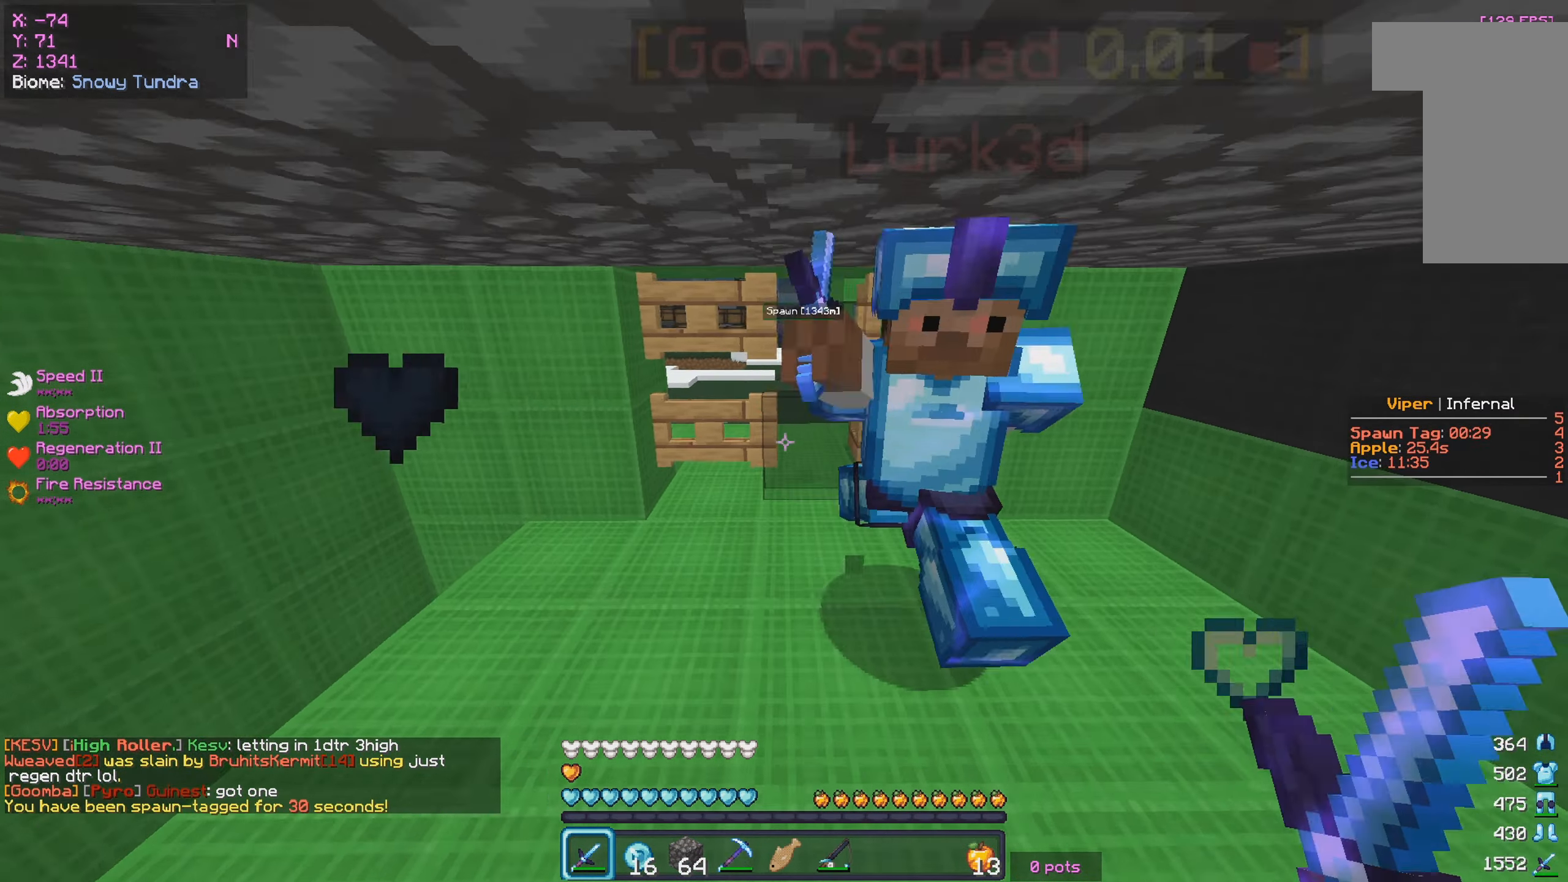
{"keys": ["d", "s"], "mouse": [], "events": [[117, "mouse_right", "down"], [200, "d", "down"], [333, "w", "up"], [400, "mouse_right", "up"], [433, "s", "down"]]}
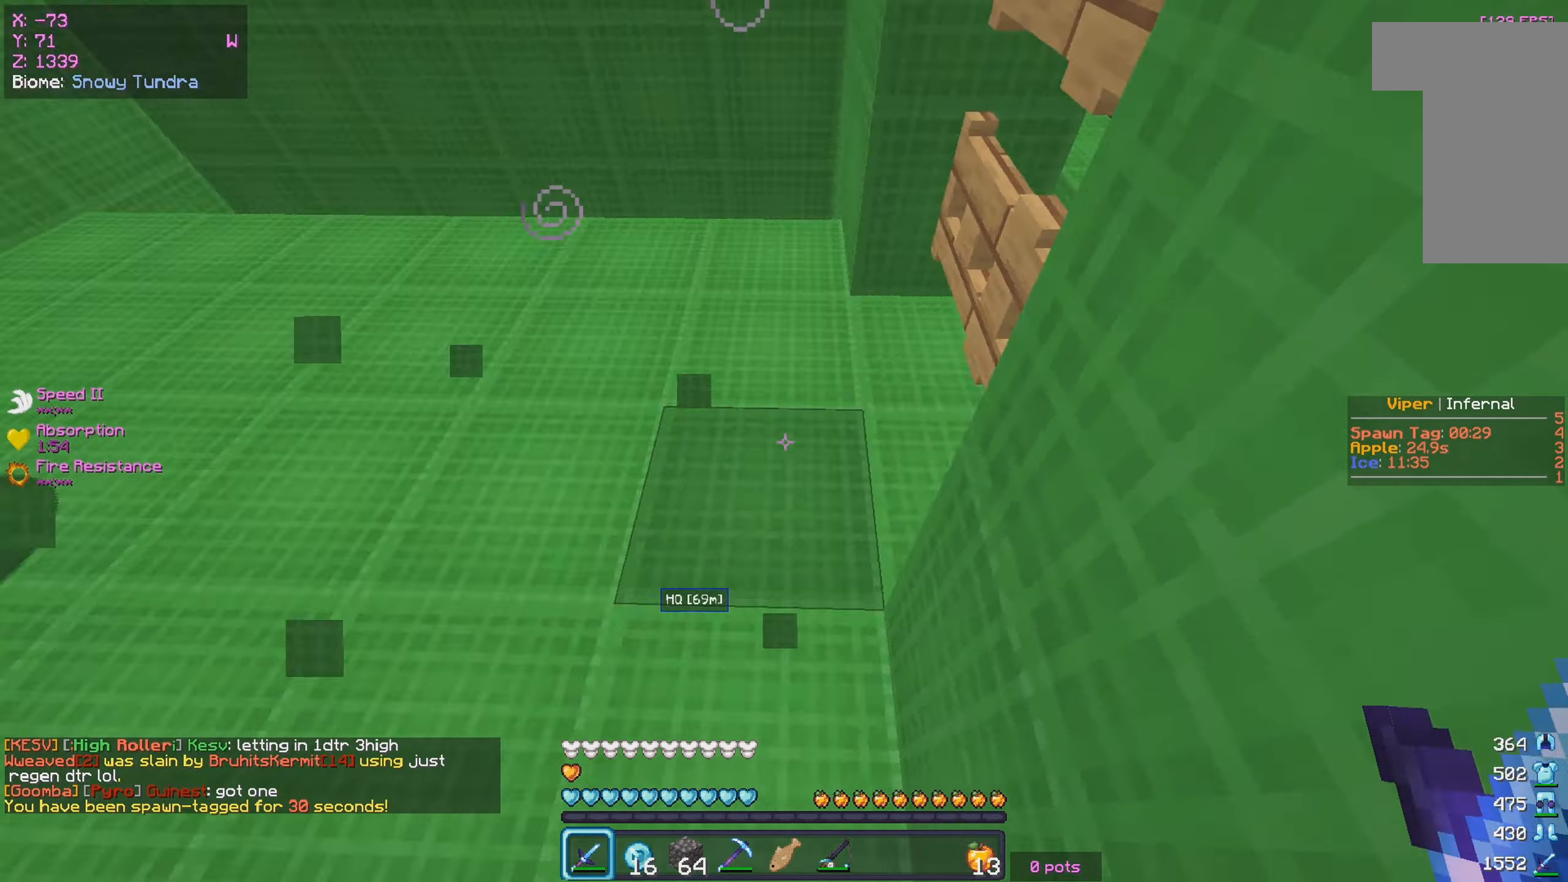
{"keys": ["a", "w"], "mouse": ["right"], "events": [[33, "d", "up"], [50, "a", "down"], [267, "mouse_right", "down"], [283, "s", "up"], [417, "w", "down"]]}
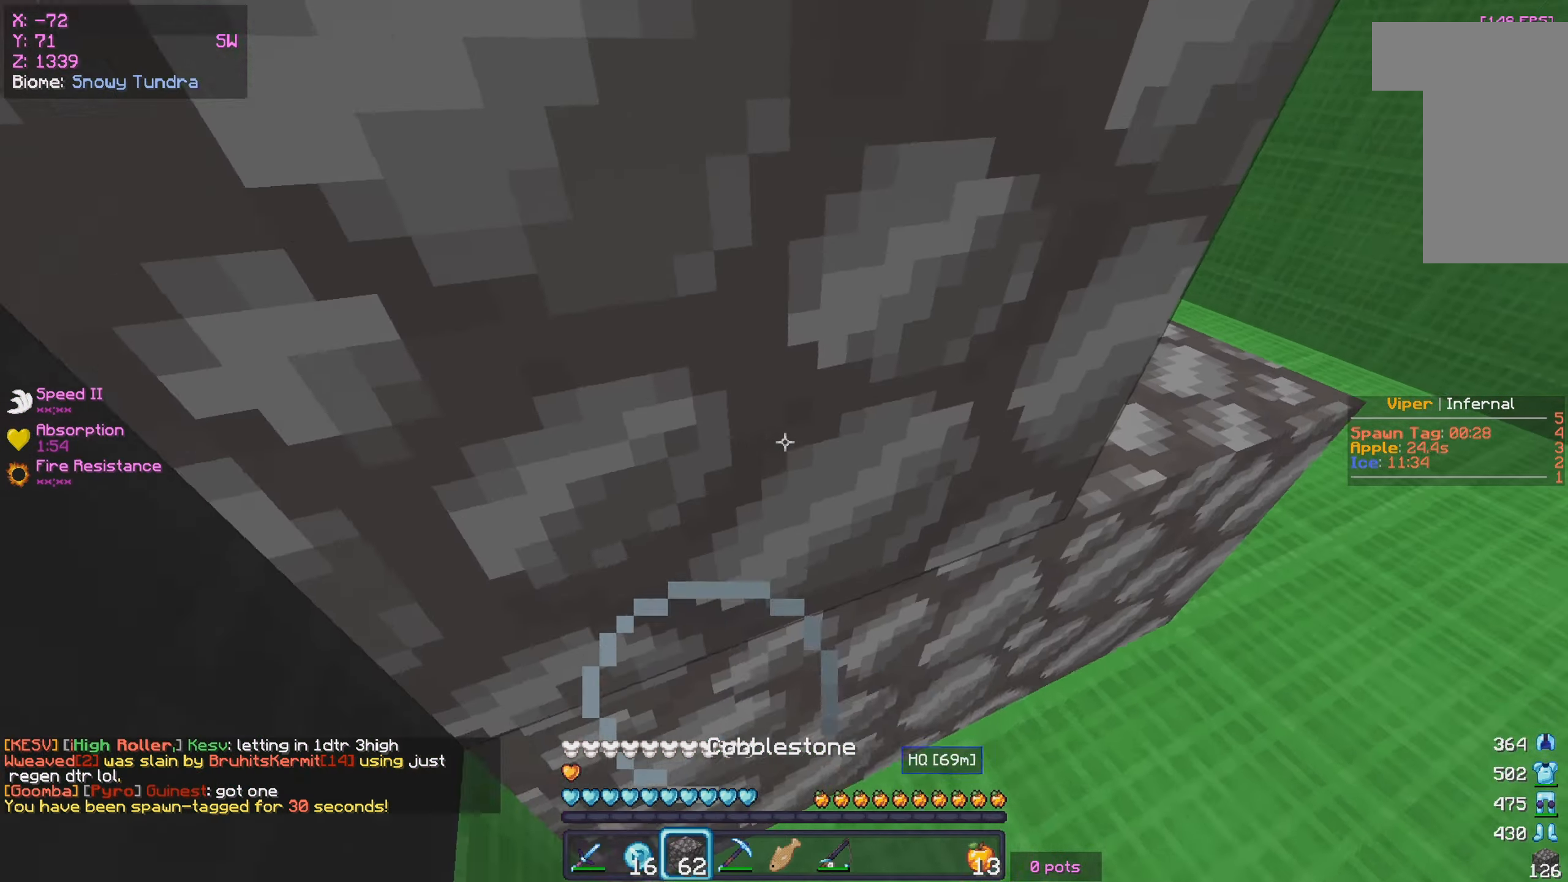
{"keys": ["d", "w"], "mouse": [], "events": [[100, "mouse_right", "up"], [167, "d", "down"], [167, "mouse_right", "down"], [183, "a", "up"], [483, "mouse_right", "up"]]}
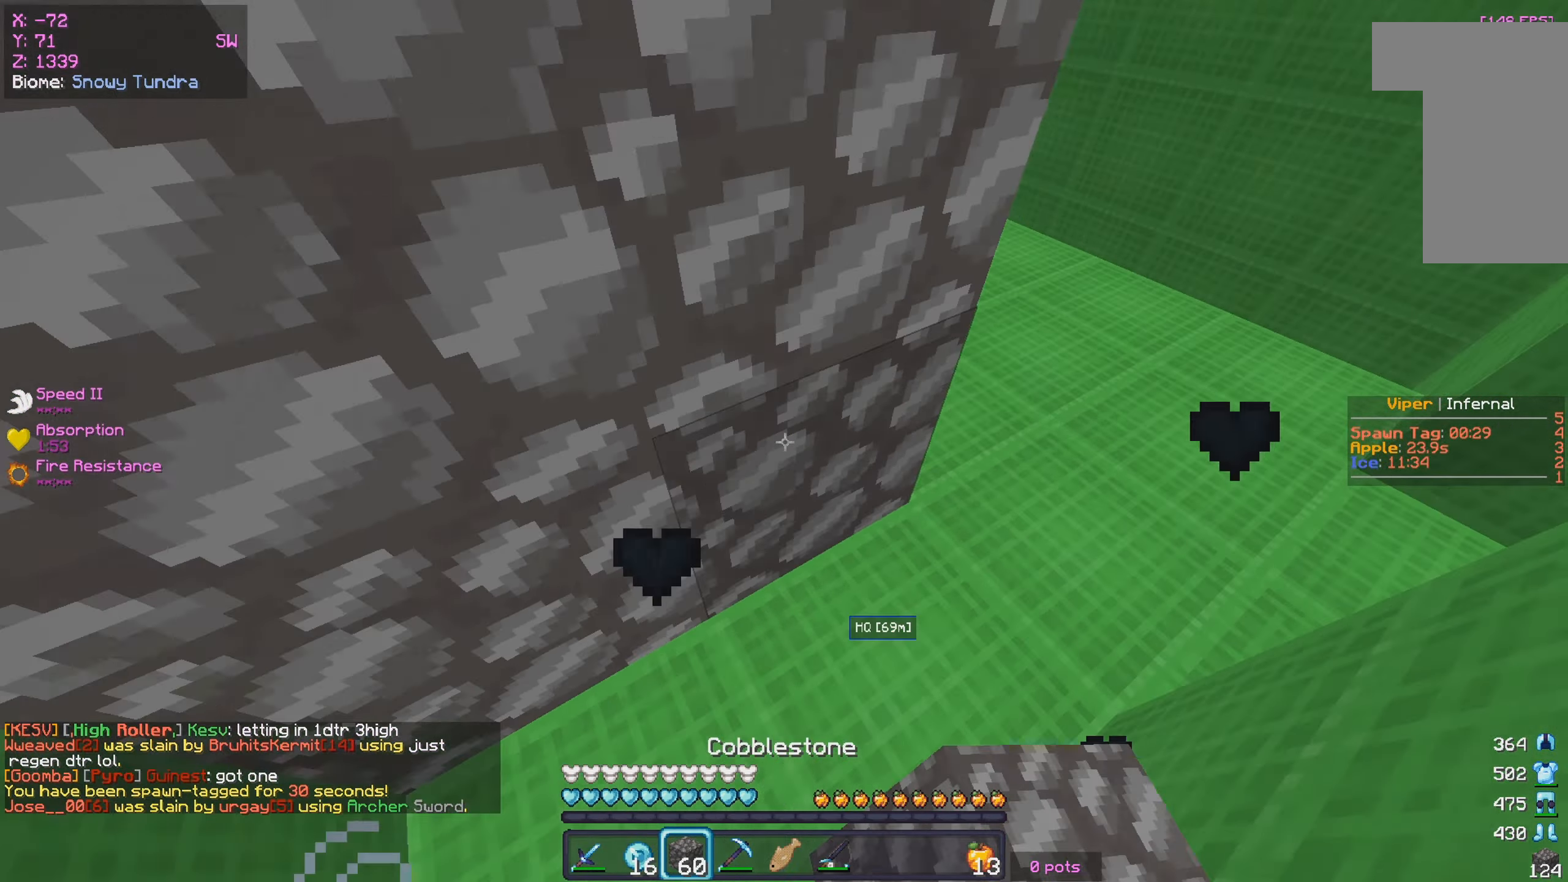
{"keys": ["a", "d", "w"], "mouse": ["right"], "events": [[17, "mouse_right", "down"], [67, "mouse_right", "up"], [100, "mouse_right", "down"], [150, "mouse_right", "up"], [167, "w", "up"], [183, "mouse_right", "down"], [467, "a", "down"], [500, "w", "down"]]}
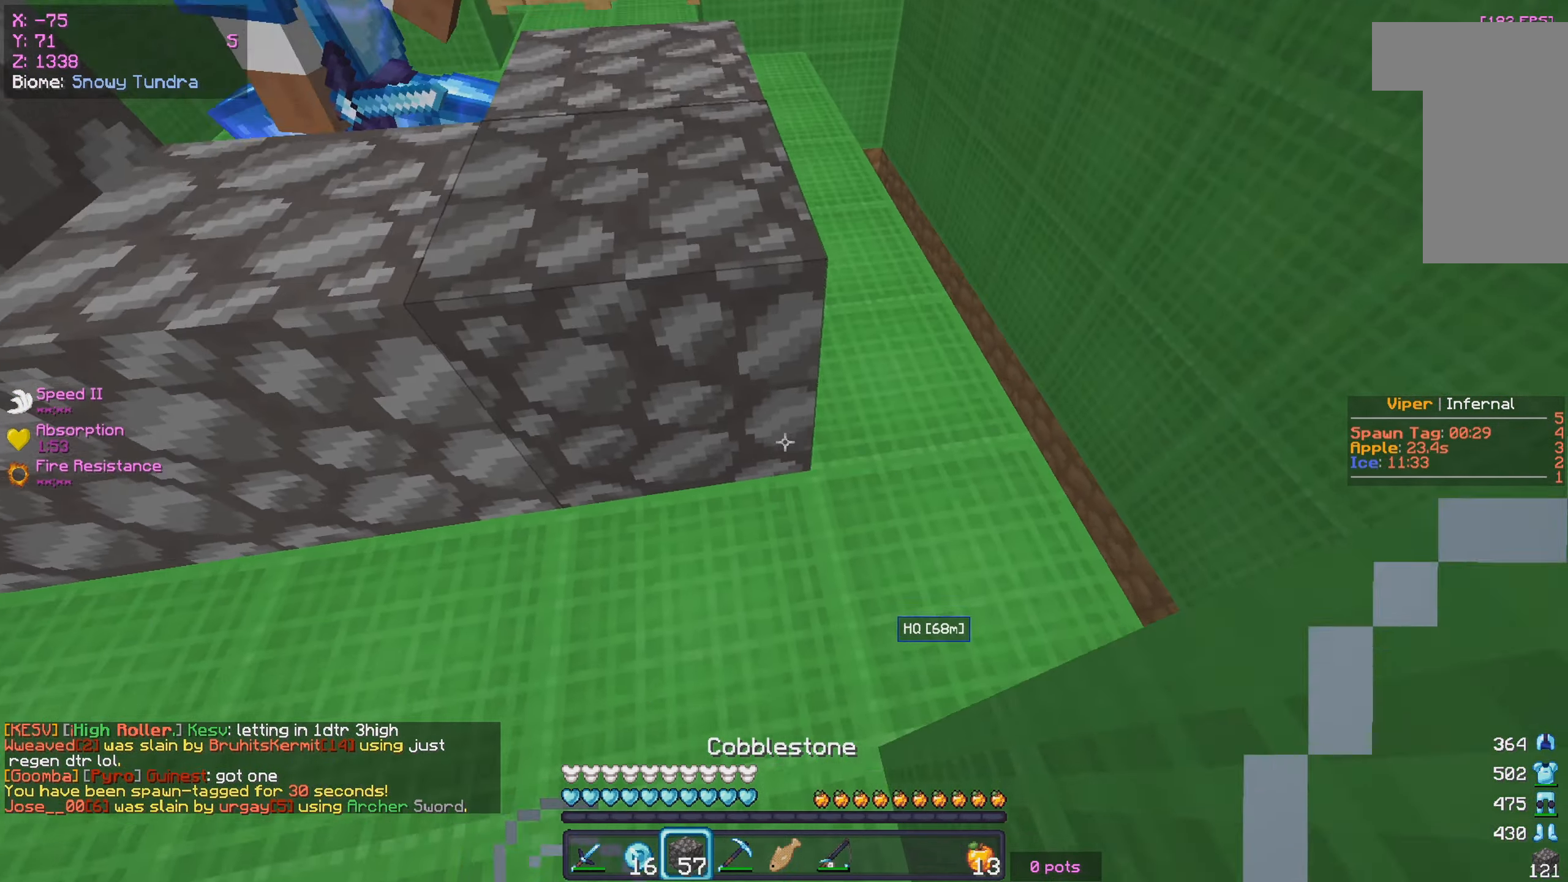
{"keys": ["d", "w"], "mouse": [], "events": [[33, "d", "up"], [300, "d", "down"], [367, "a", "up"], [367, "mouse_right", "up"]]}
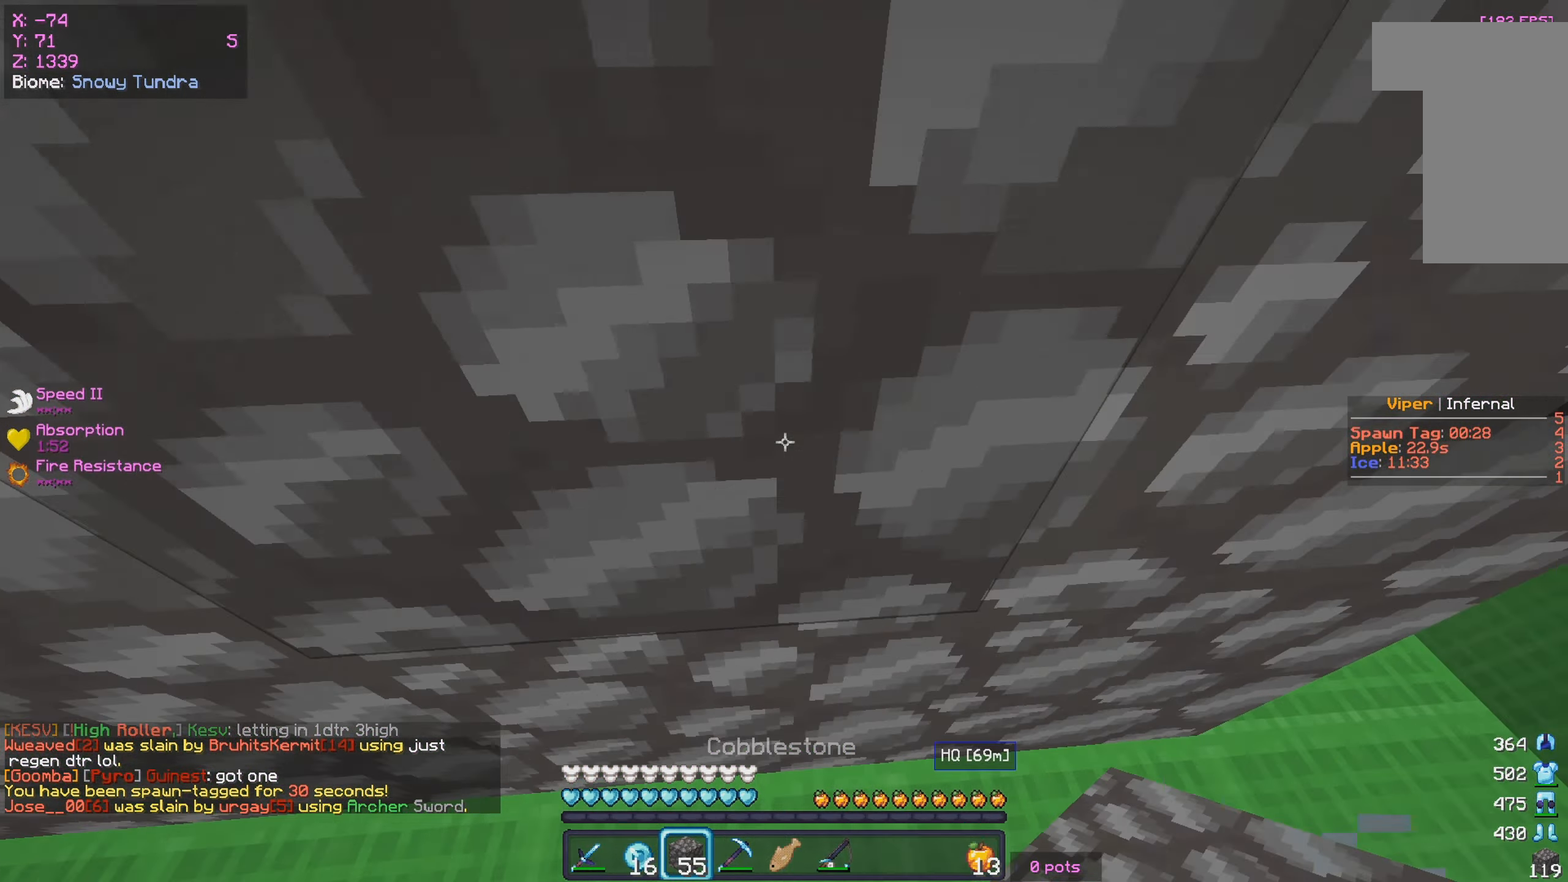
{"keys": ["a"], "mouse": ["right"], "events": [[200, "w", "up"], [233, "mouse_right", "down"], [333, "d", "up"], [433, "a", "down"]]}
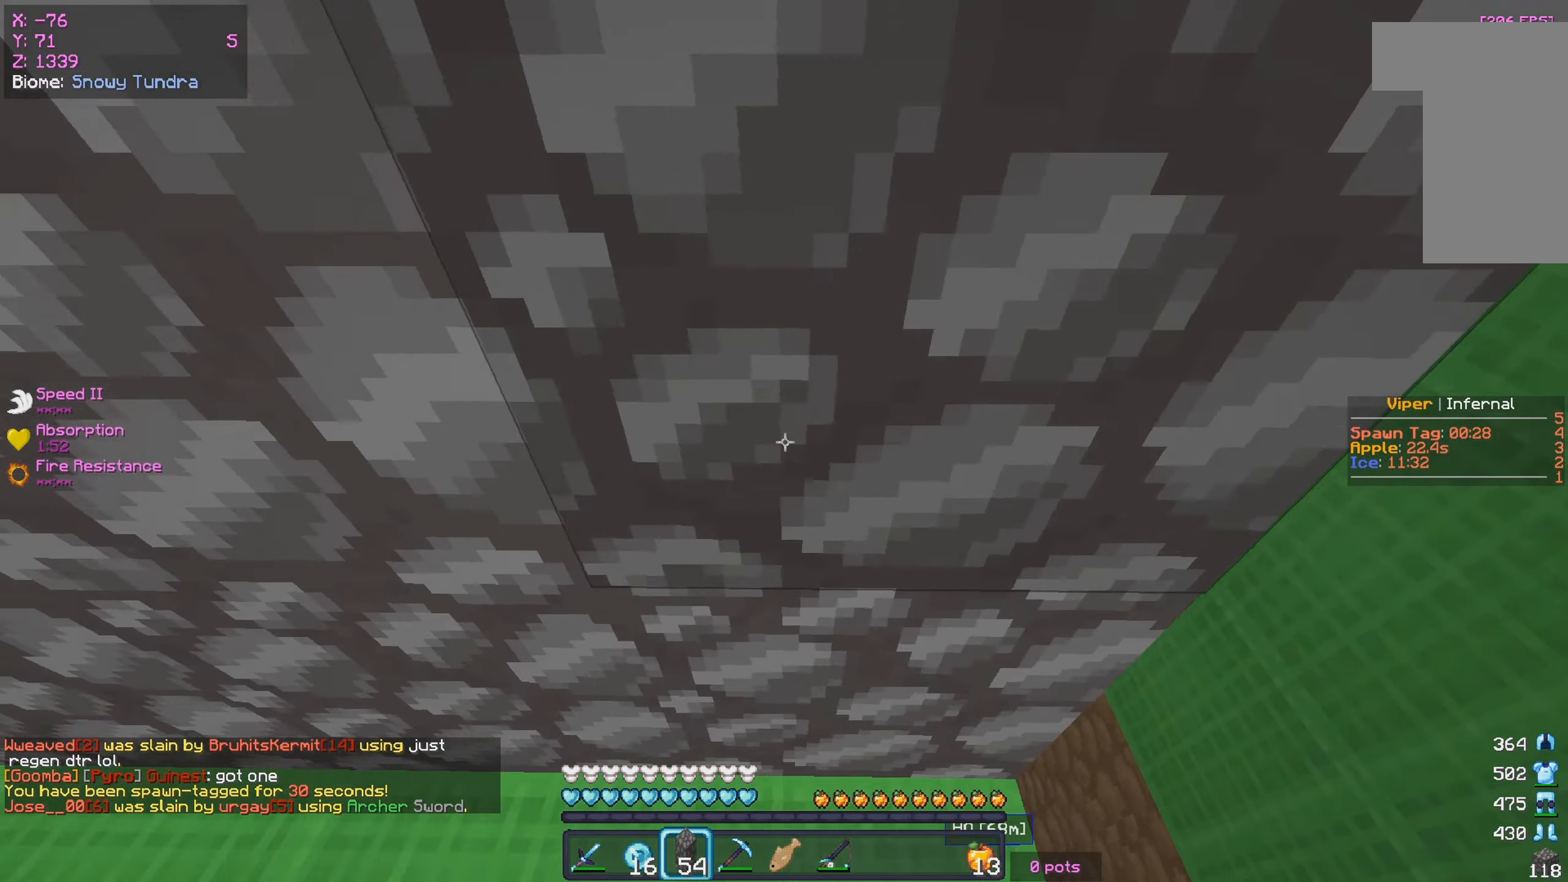
{"keys": [], "mouse": [], "events": [[83, "mouse_right", "up"], [383, "a", "up"]]}
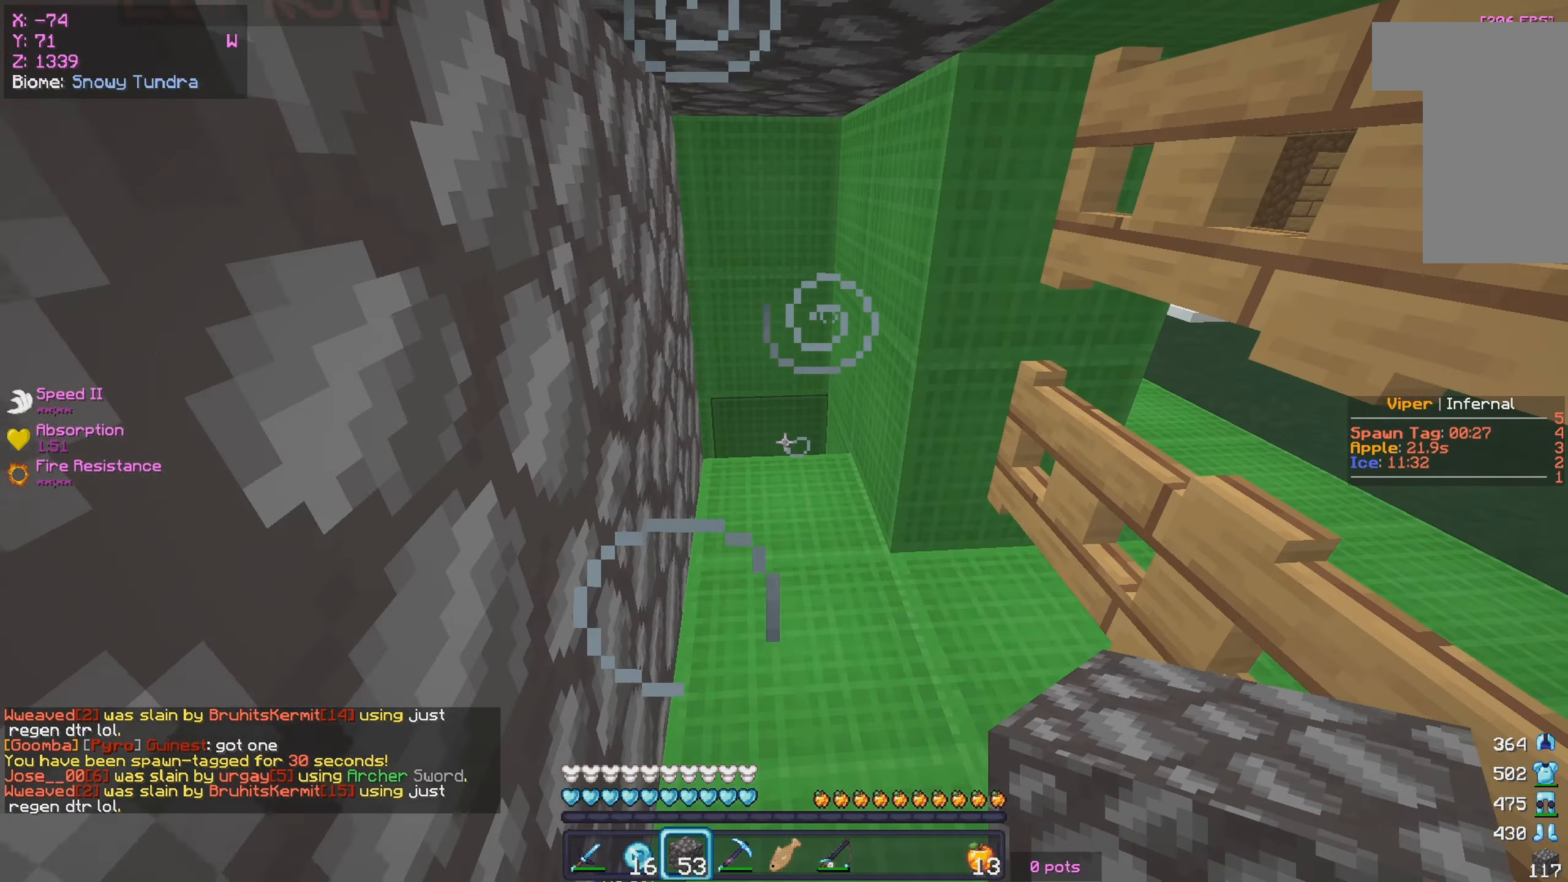
{"keys": ["d", "w"], "mouse": [], "events": [[100, "w", "down"], [450, "d", "down"]]}
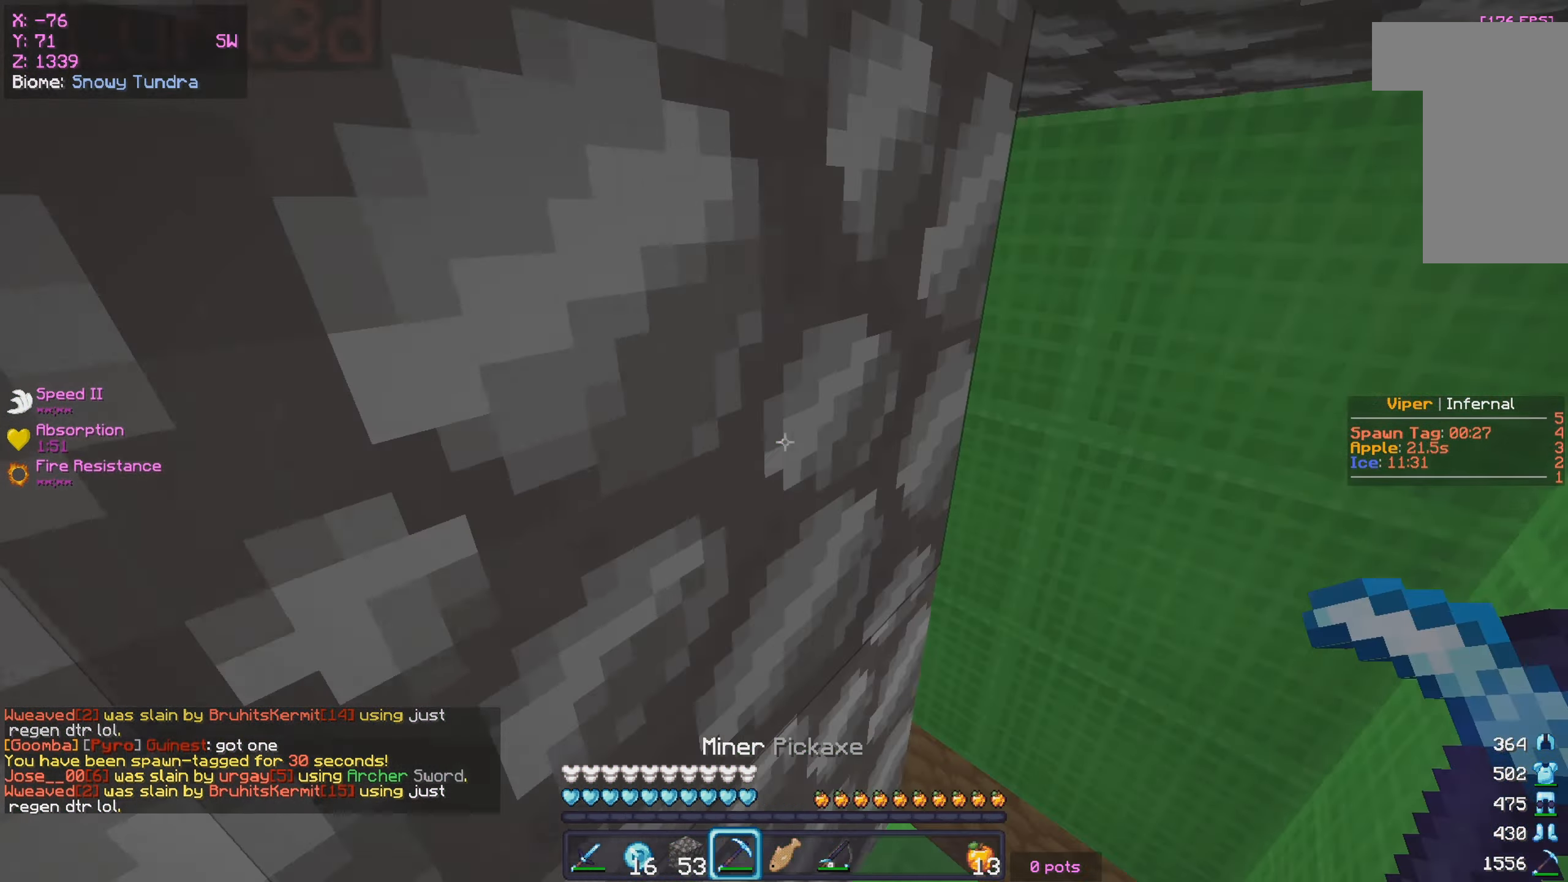
{"keys": [], "mouse": [], "events": [[83, "w", "up"], [300, "d", "up"], [350, "a", "down"], [500, "a", "up"]]}
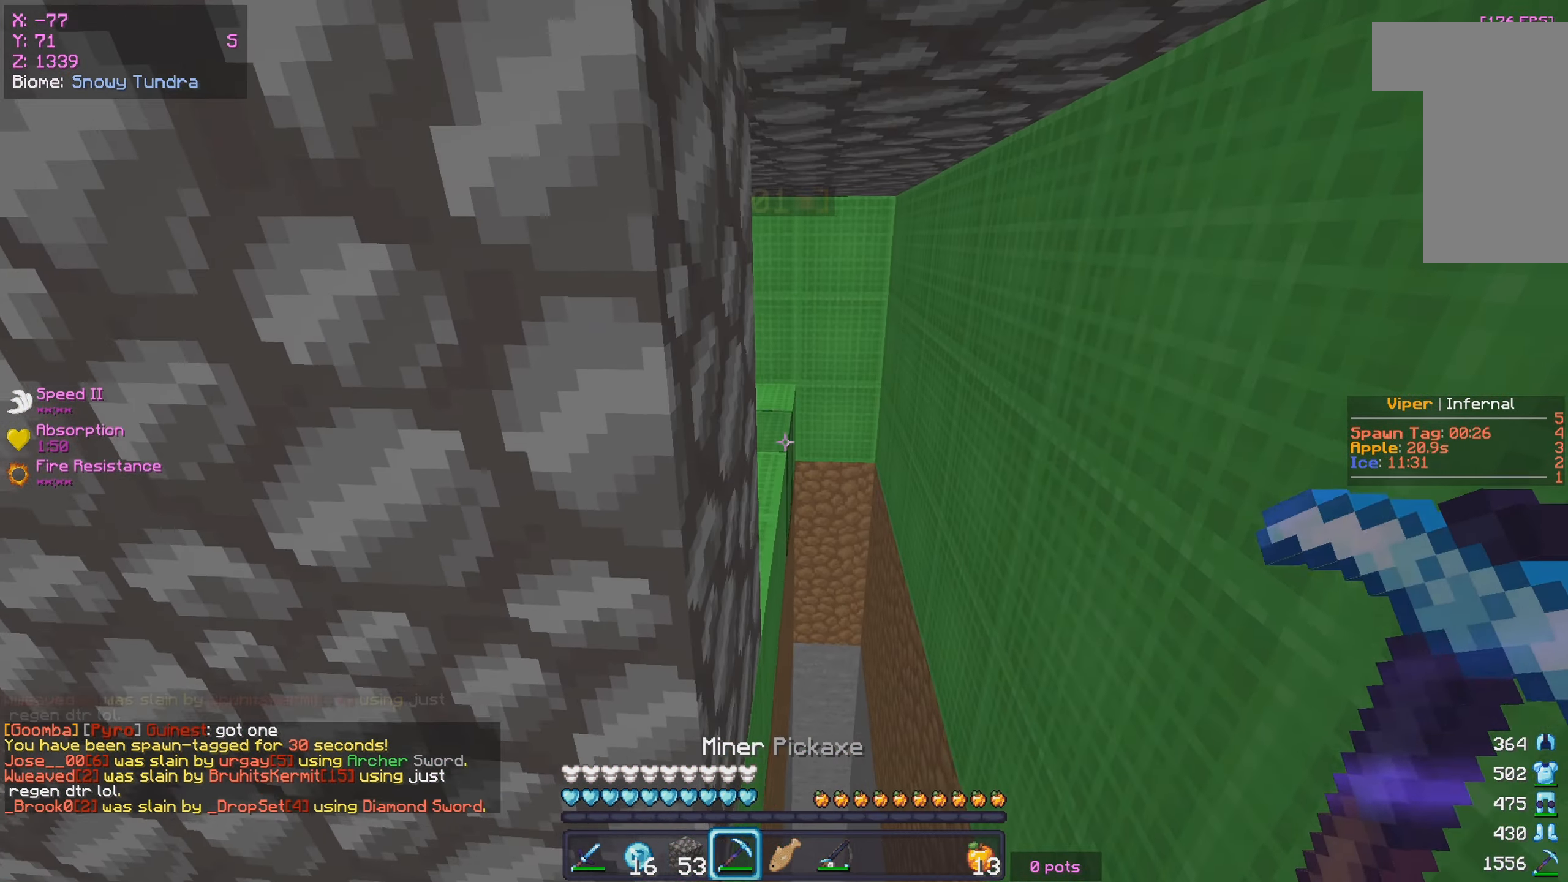
{"keys": [], "mouse": [], "events": [[17, "d", "down"], [183, "w", "down"], [267, "mouse_right", "down"], [367, "d", "up"], [433, "w", "up"], [483, "mouse_right", "up"]]}
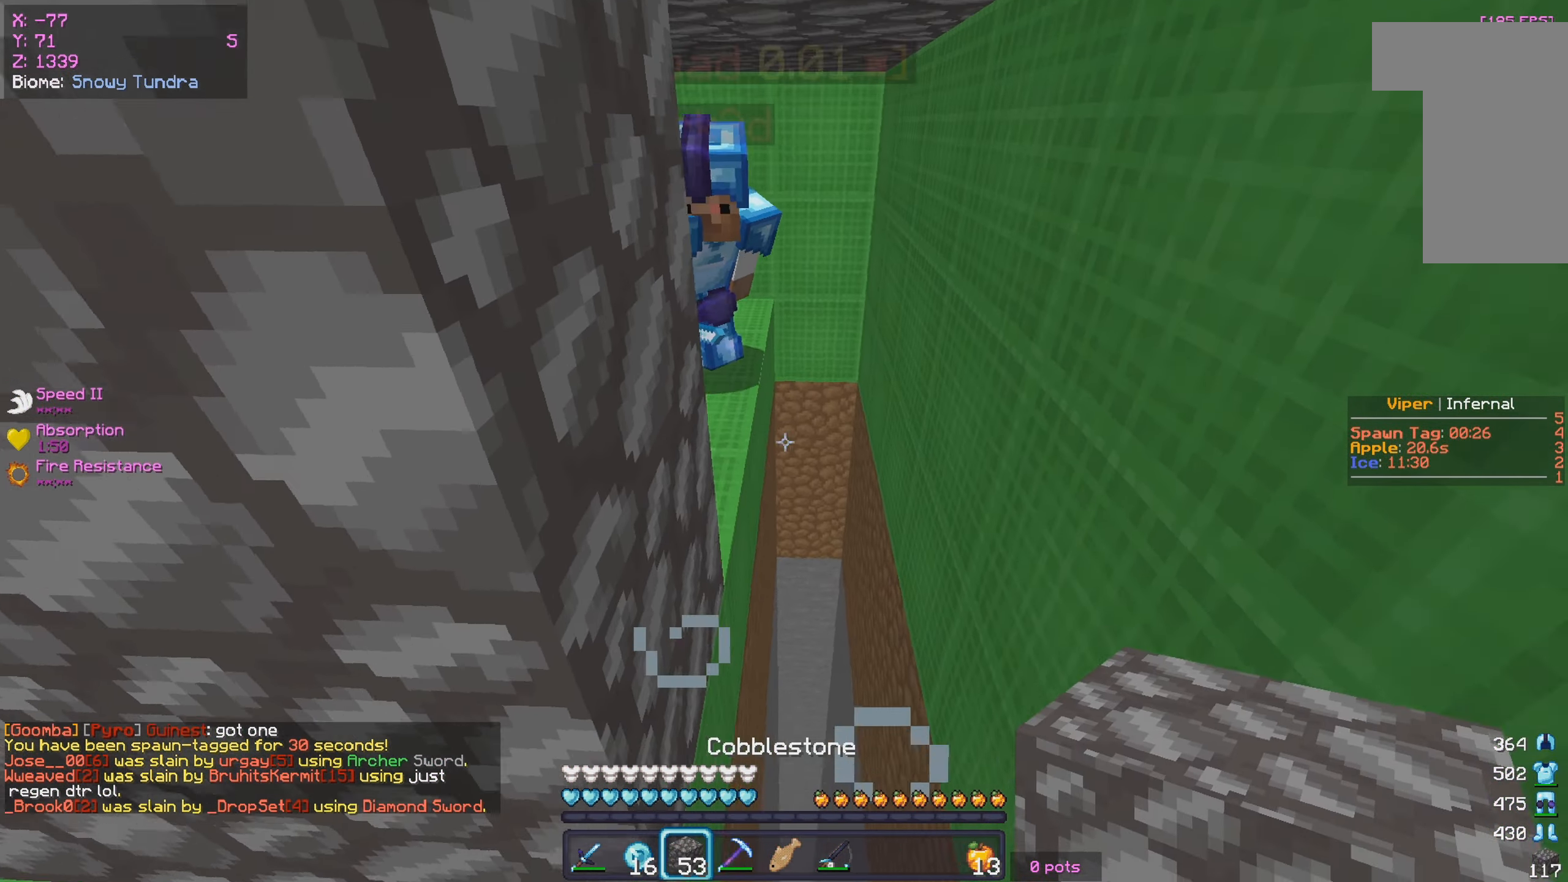
{"keys": ["s"], "mouse": [], "events": [[50, "a", "down"], [117, "mouse_right", "down"], [234, "s", "down"], [267, "mouse_right", "up"], [317, "a", "up"]]}
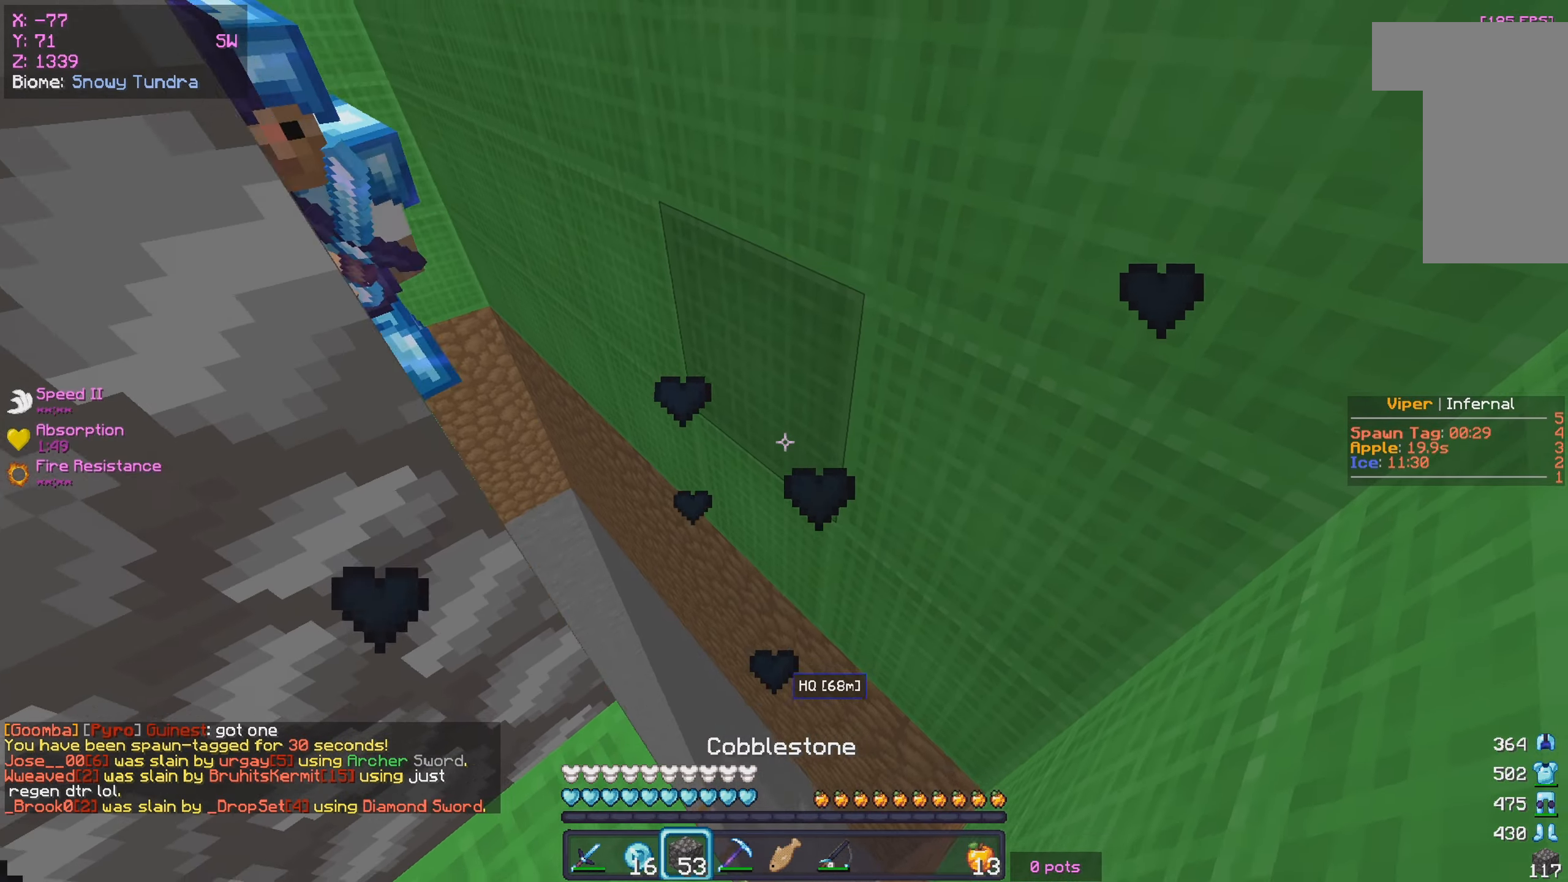
{"keys": ["a", "d"], "mouse": [], "events": [[167, "s", "up"], [184, "d", "down"], [300, "a", "down"]]}
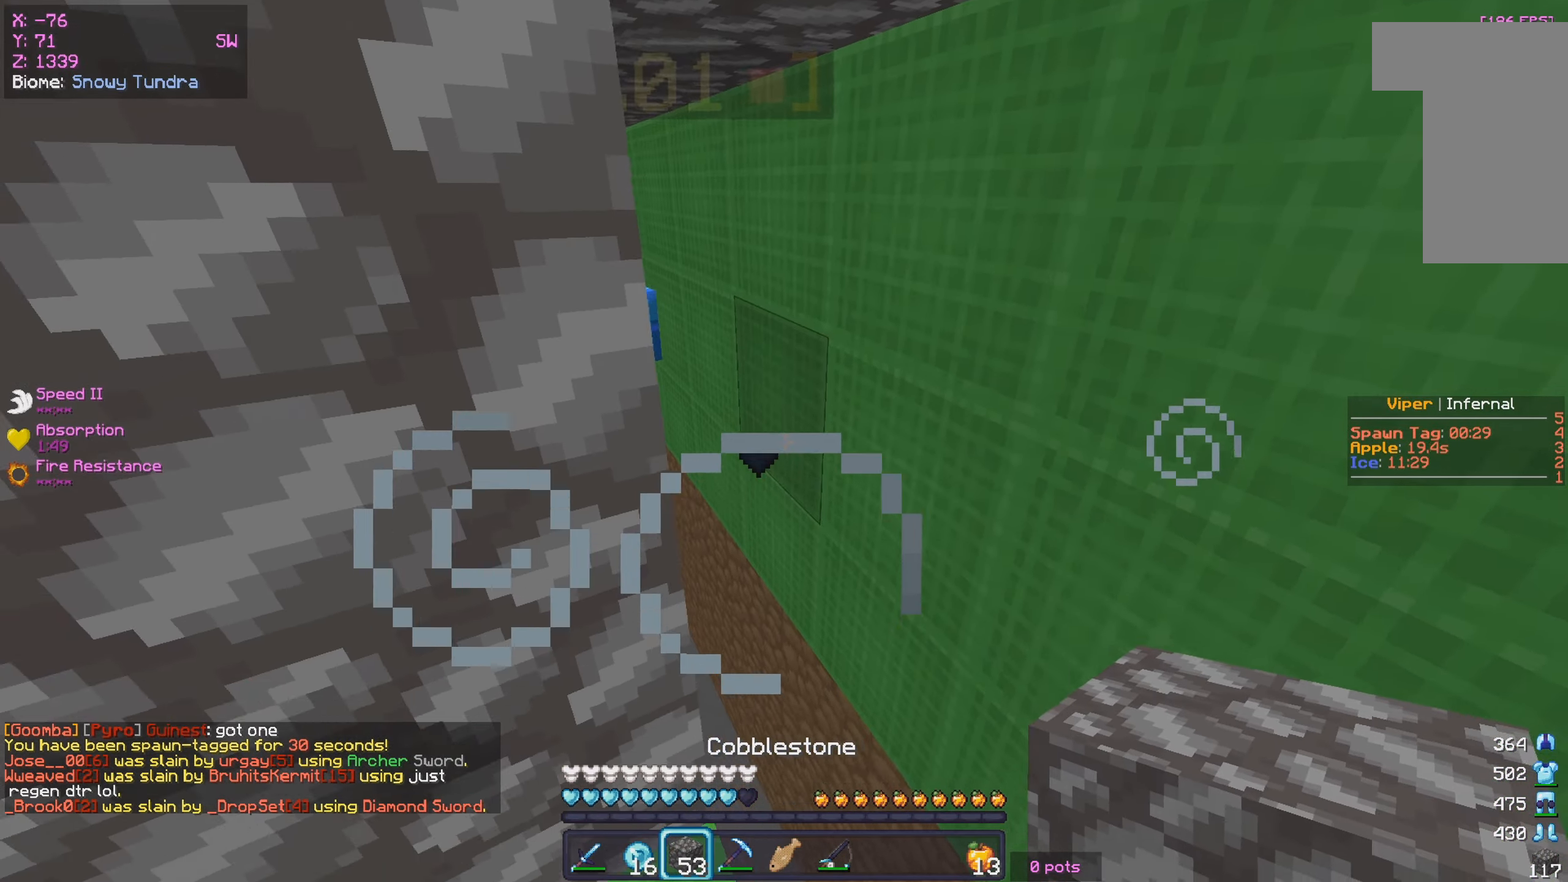
{"keys": ["a"], "mouse": ["left"], "events": [[50, "a", "up"], [167, "mouse_left", "down"], [167, "w", "down"], [334, "mouse_left", "up"], [367, "d", "up"], [450, "mouse_left", "down"], [450, "mouse_right", "down"], [450, "w", "up"], [467, "a", "down"], [500, "mouse_right", "up"]]}
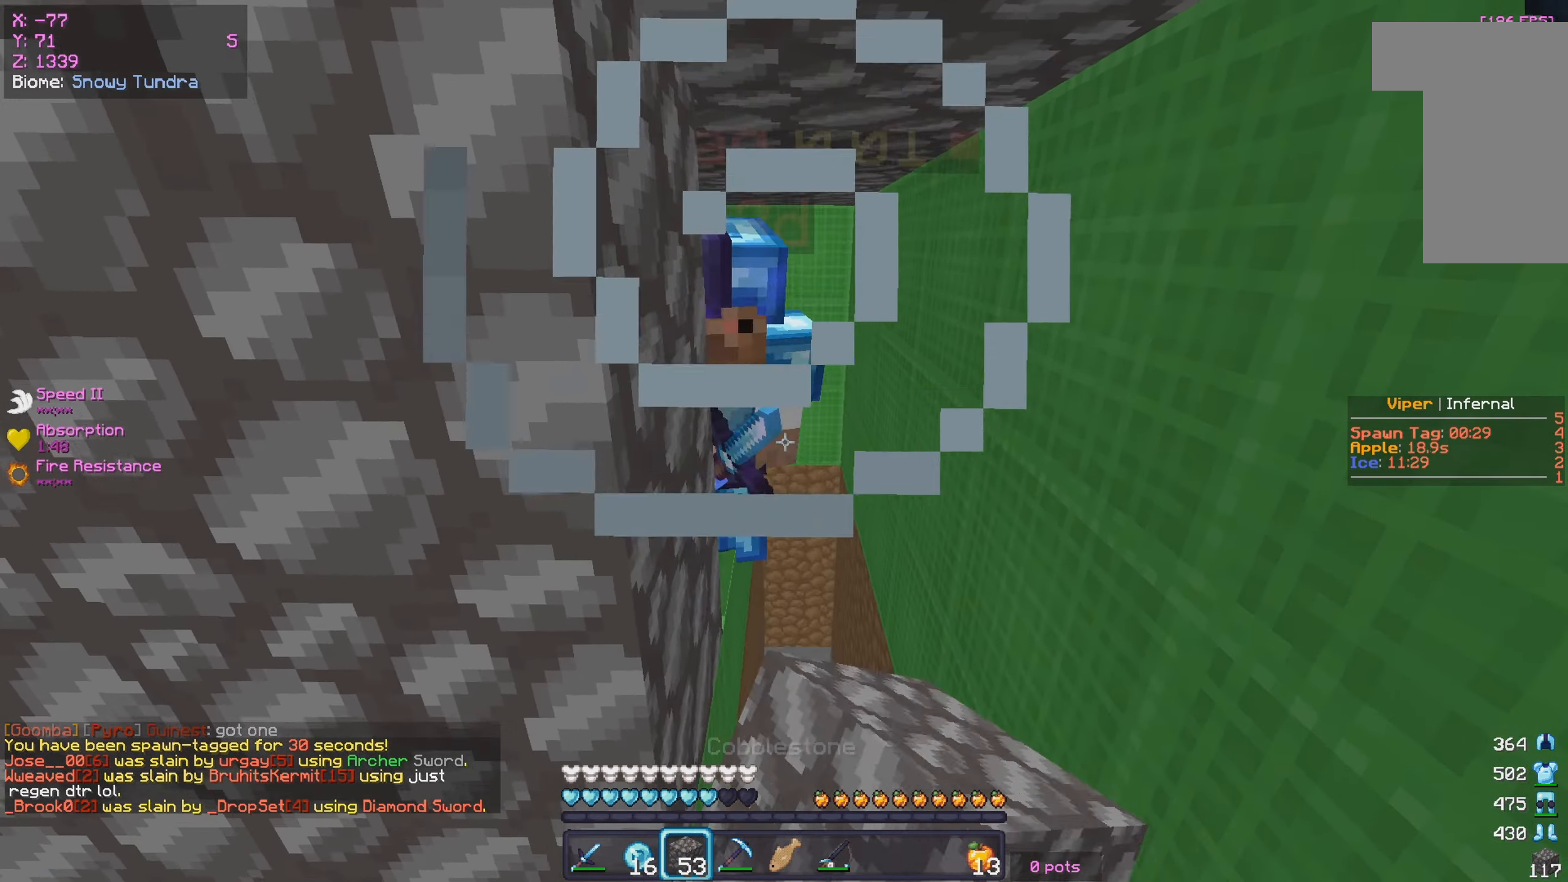
{"keys": [], "mouse": [], "events": [[100, "a", "up"], [134, "mouse_right", "down"], [184, "mouse_right", "up"], [317, "mouse_left", "up"], [384, "mouse_right", "down"], [500, "mouse_right", "up"]]}
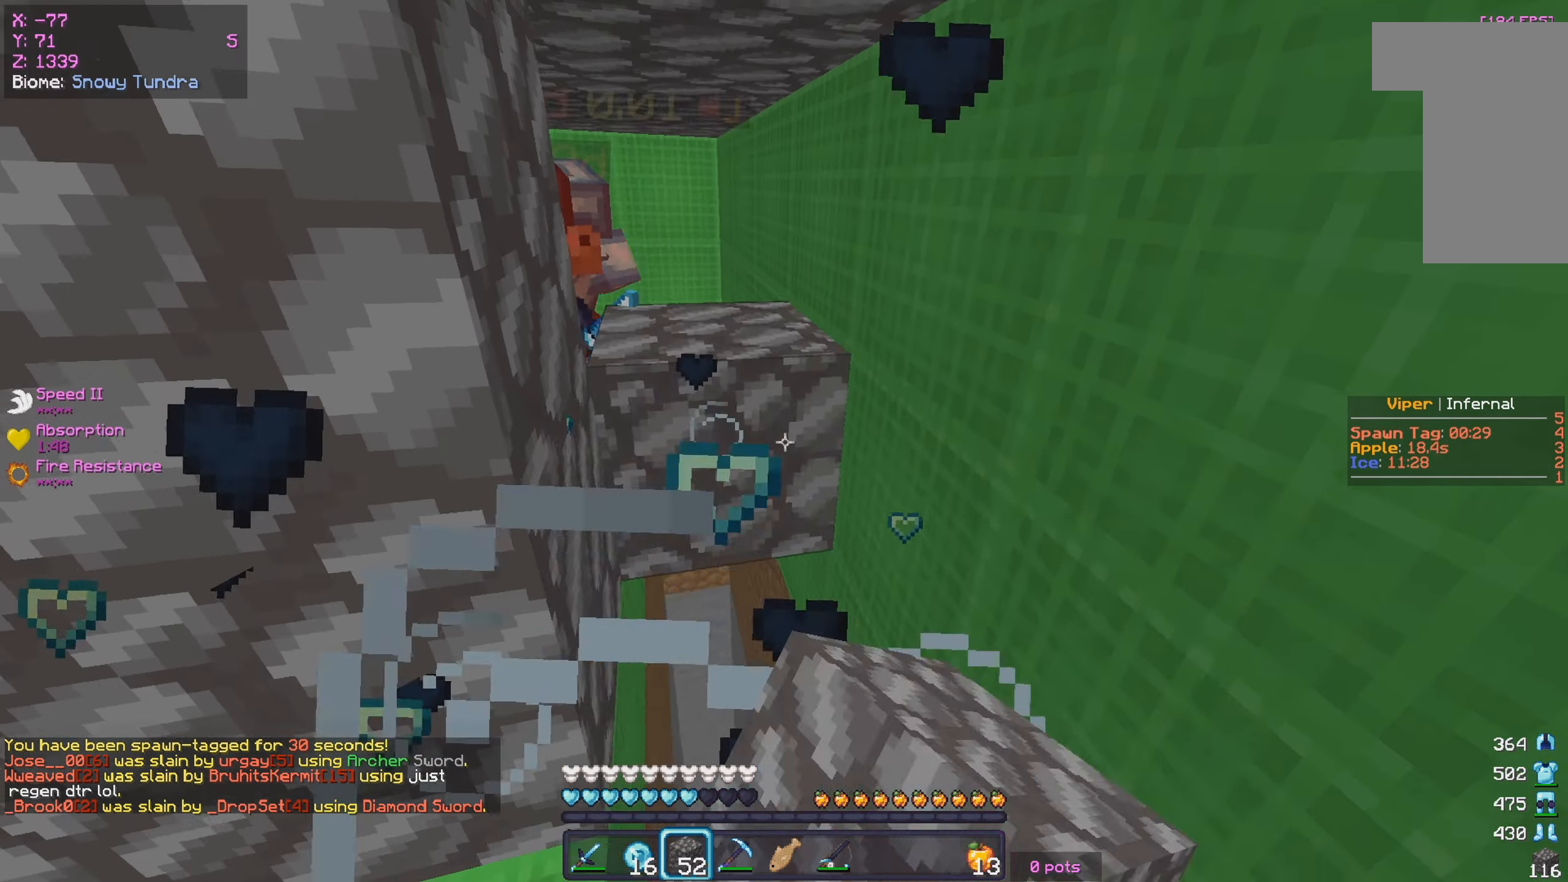
{"keys": [], "mouse": [], "events": [[67, "mouse_right", "down"], [184, "mouse_right", "up"], [350, "mouse_right", "down"], [467, "mouse_right", "up"]]}
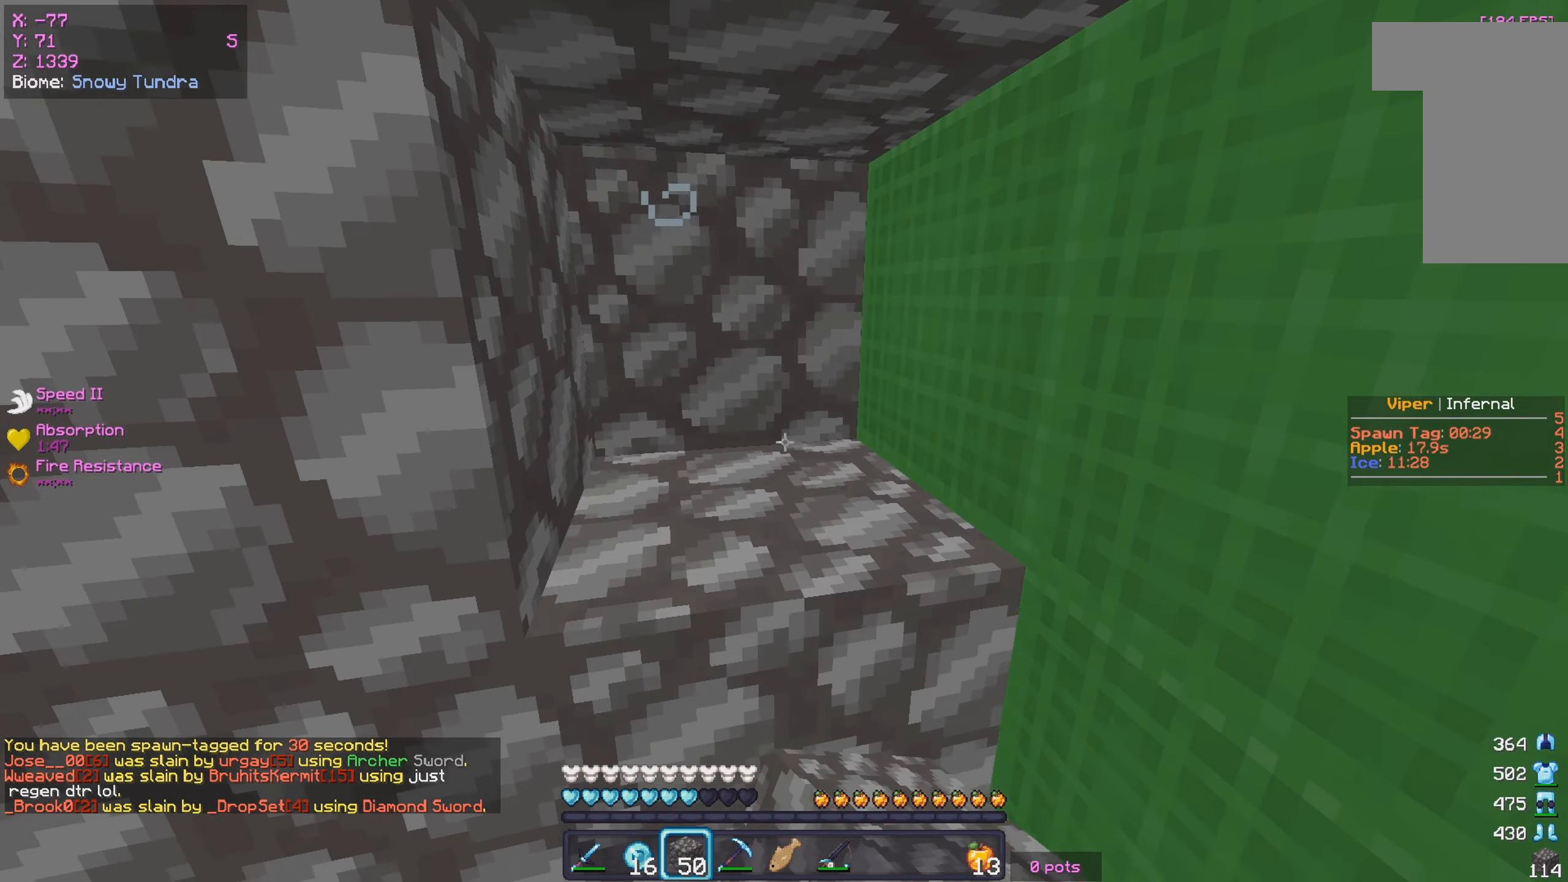
{"keys": [], "mouse": [], "events": [[167, "mouse_left", "down"], [484, "mouse_left", "up"]]}
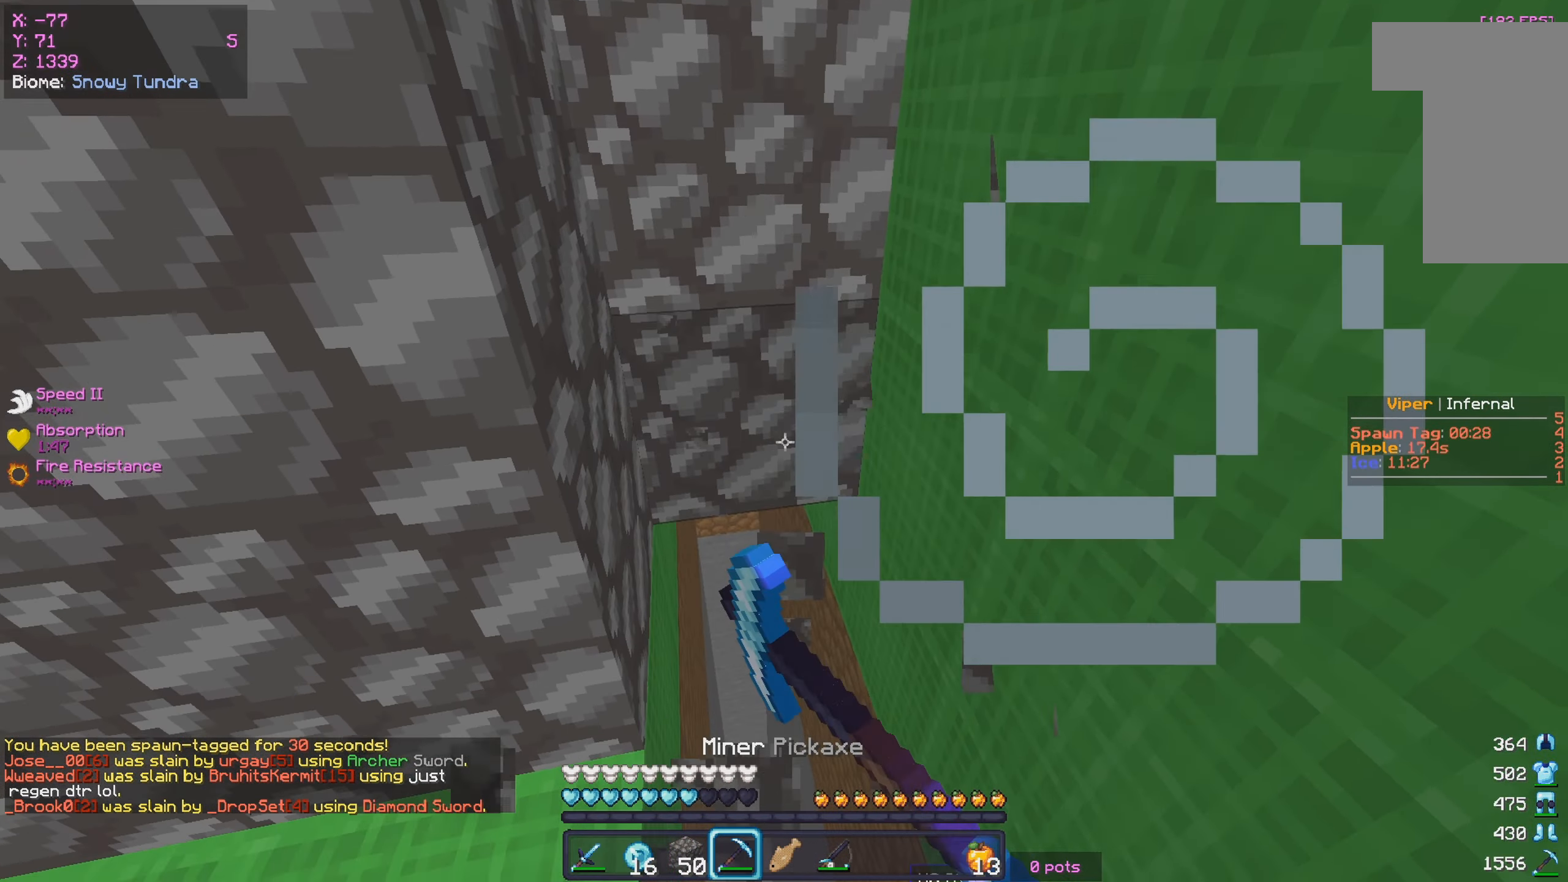
{"keys": [], "mouse": ["right"], "events": [[184, "mouse_right", "down"], [300, "mouse_right", "up"], [400, "mouse_right", "down"]]}